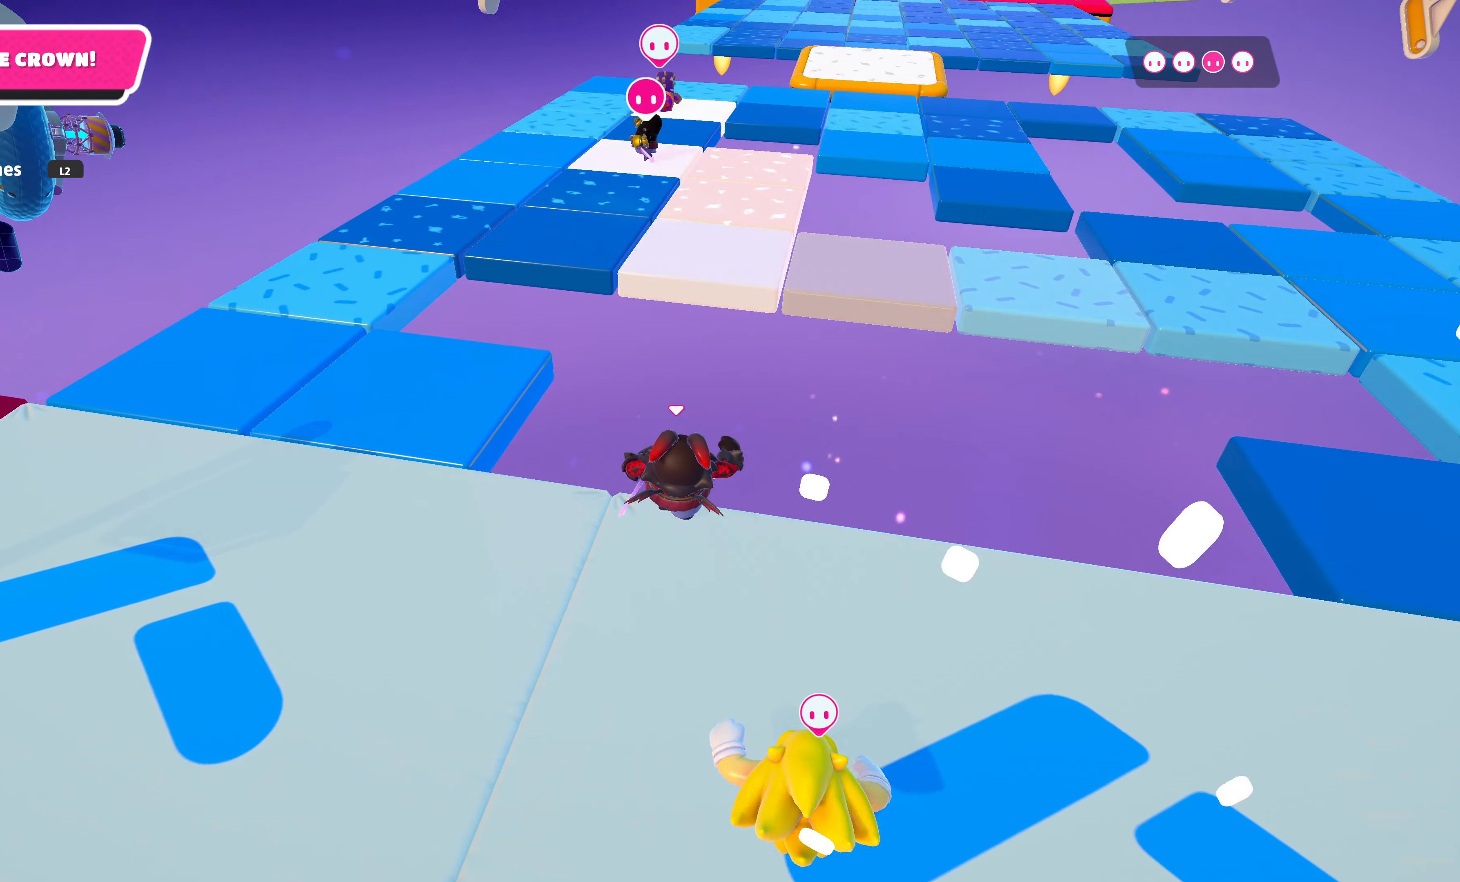
Gameplay with a controller (PlayStation layout); each line is a JSON object with the inputs held at the frame after it. "events" lists button and stick changes between this image and that frame as [ms after this image, input, new state], when the widget could be followed in between.
{"buttons": [], "left_stick": "up", "right_stick": "center", "events": [[100, "CROSS", "down"], [267, "CROSS", "up"]]}
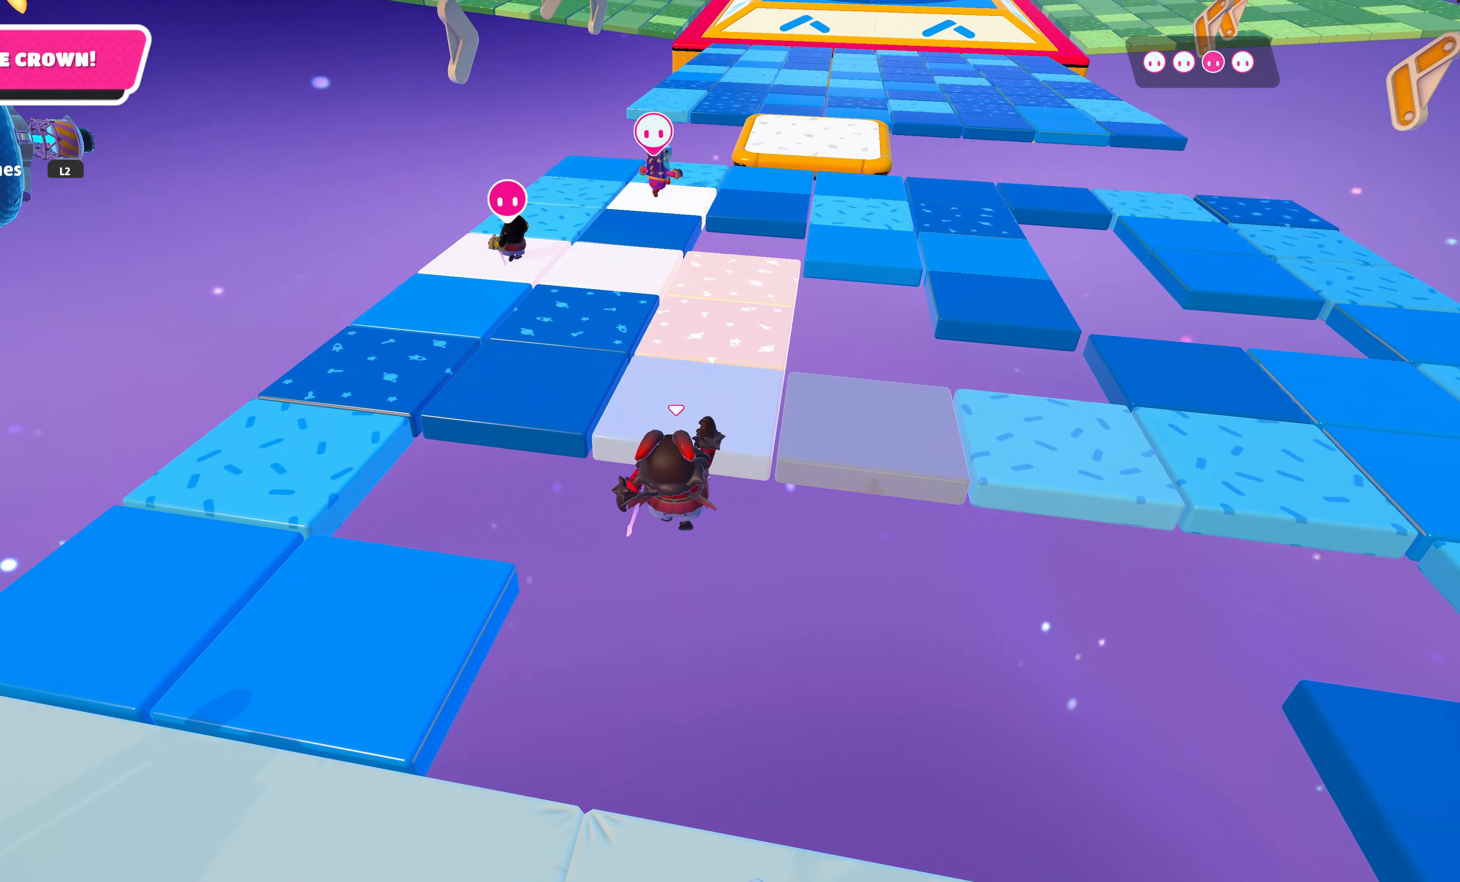
{"buttons": [], "left_stick": "up", "right_stick": "center", "events": [[67, "SQUARE", "down"], [200, "SQUARE", "up"]]}
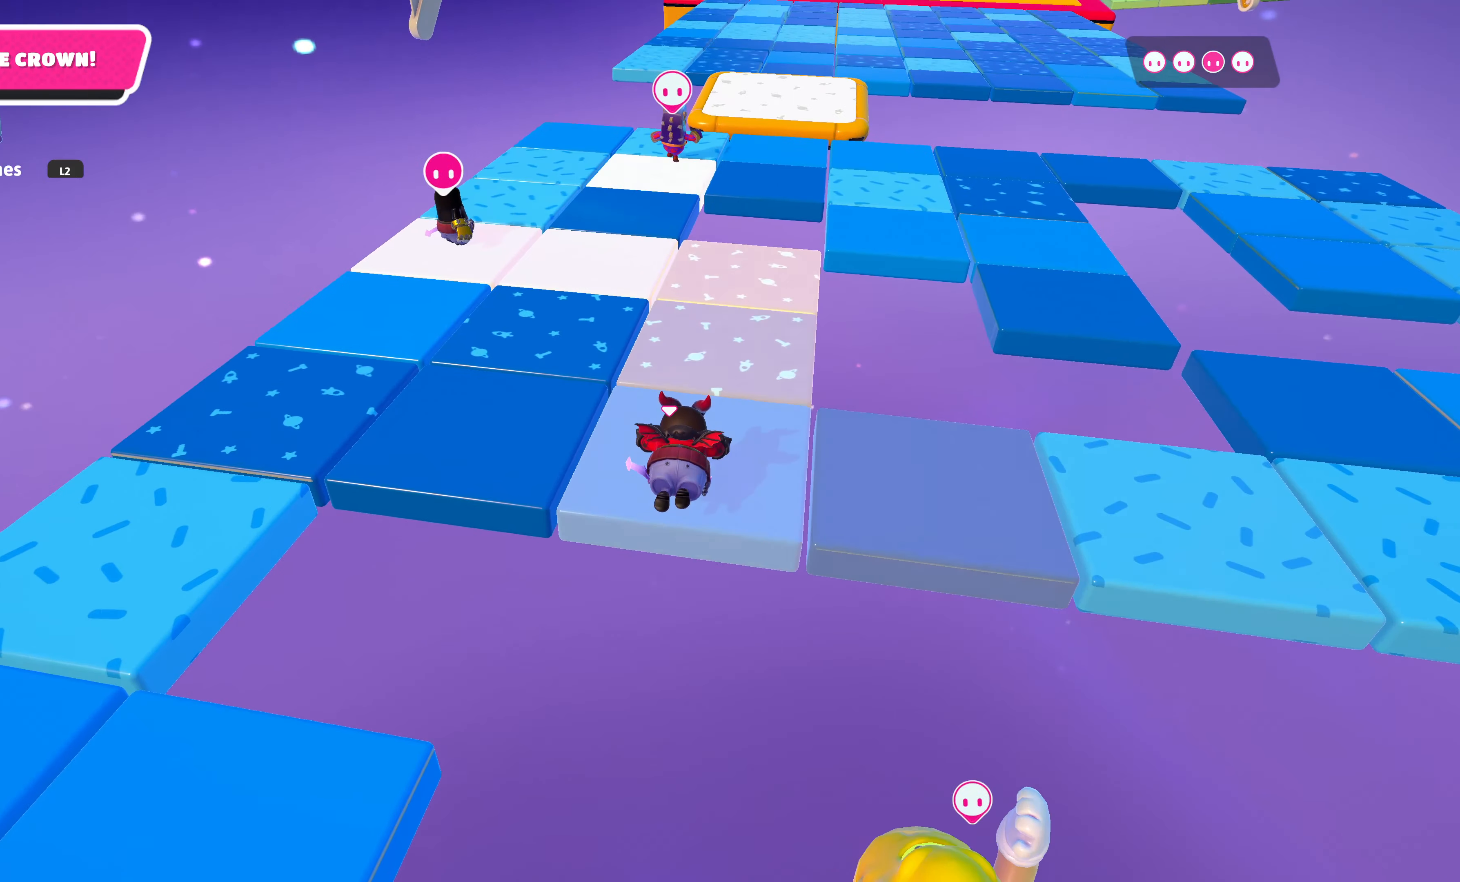
{"buttons": [], "left_stick": "up", "right_stick": "center", "events": []}
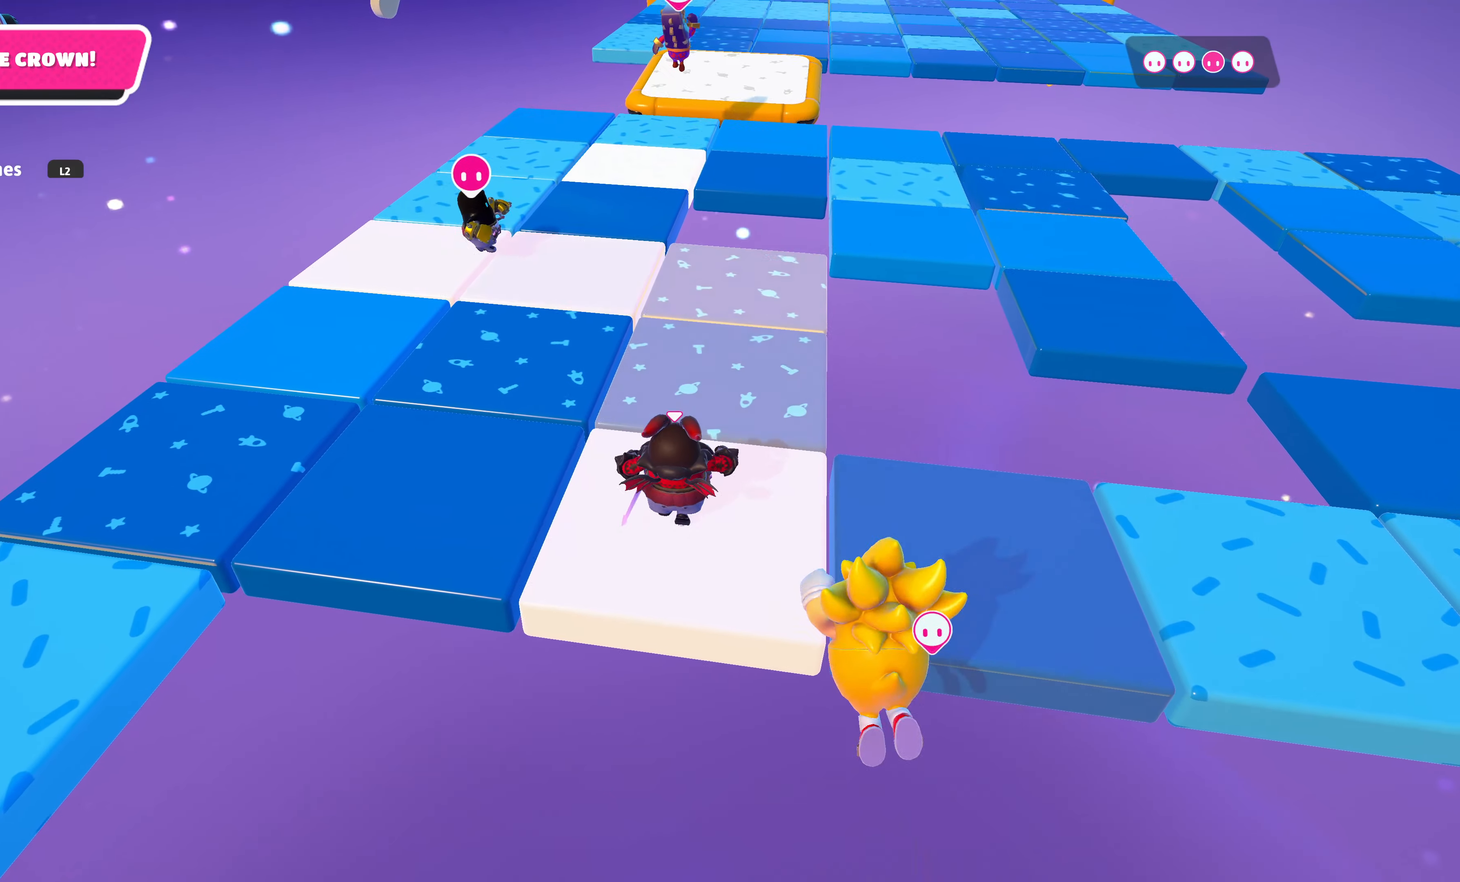
{"buttons": [], "left_stick": "up", "right_stick": "center", "events": []}
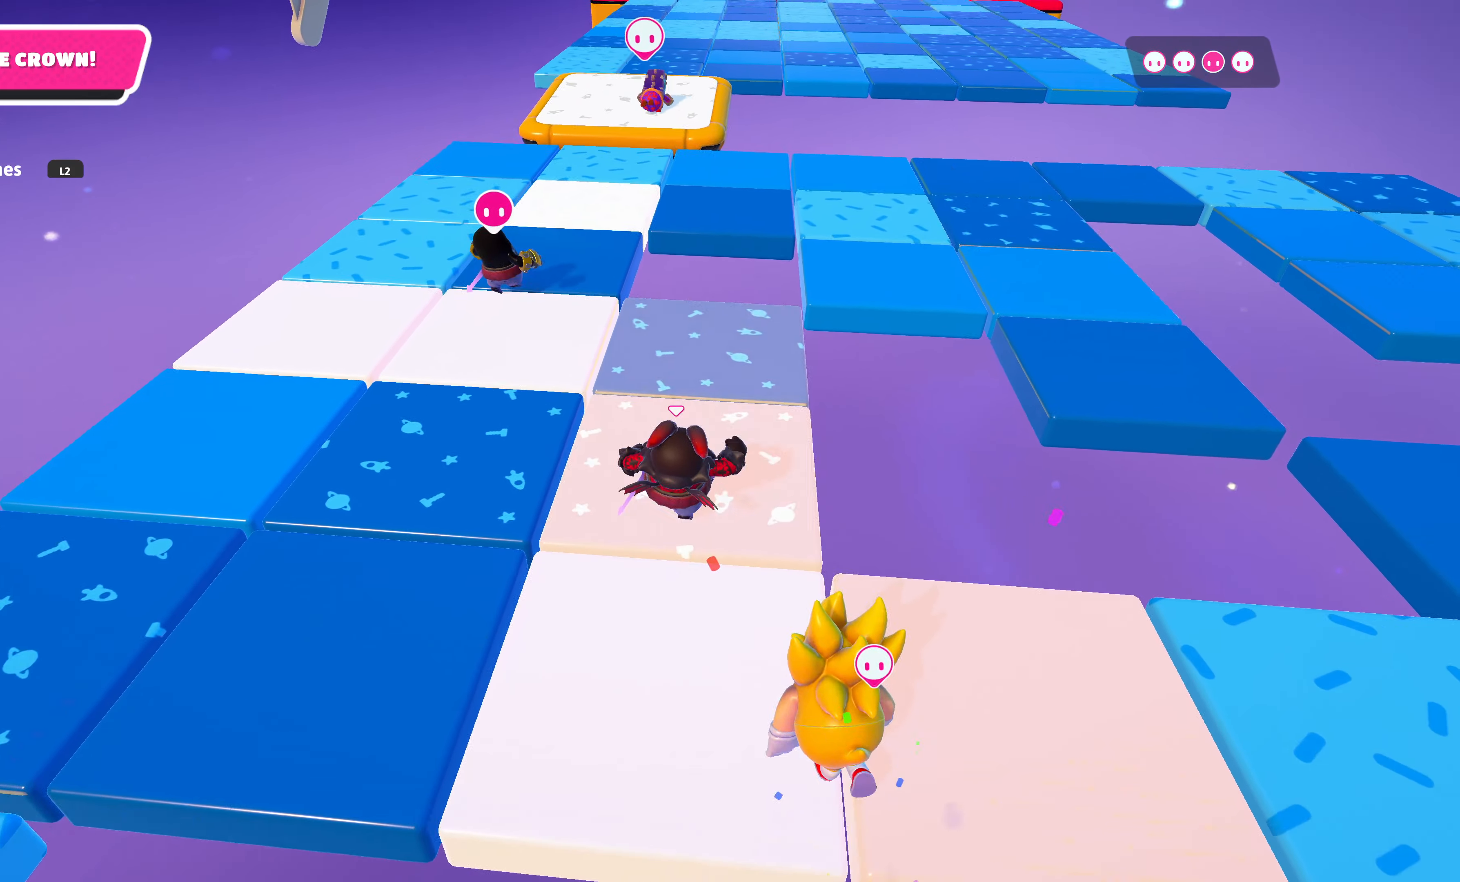
{"buttons": [], "left_stick": "up", "right_stick": "center", "events": []}
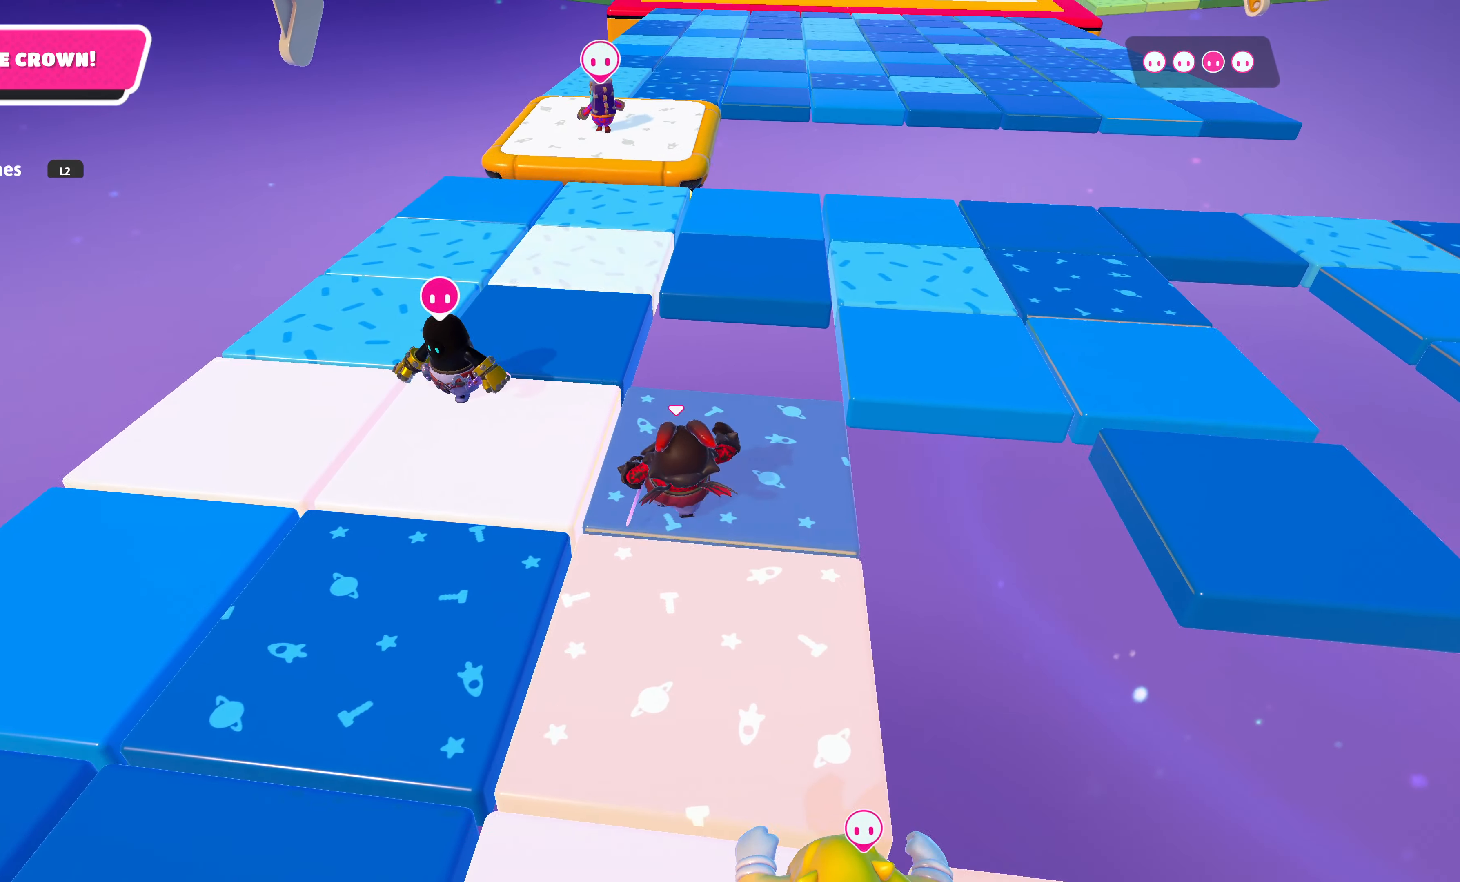
{"buttons": [], "left_stick": "up", "right_stick": "center", "events": [[250, "CROSS", "down"], [383, "CROSS", "up"]]}
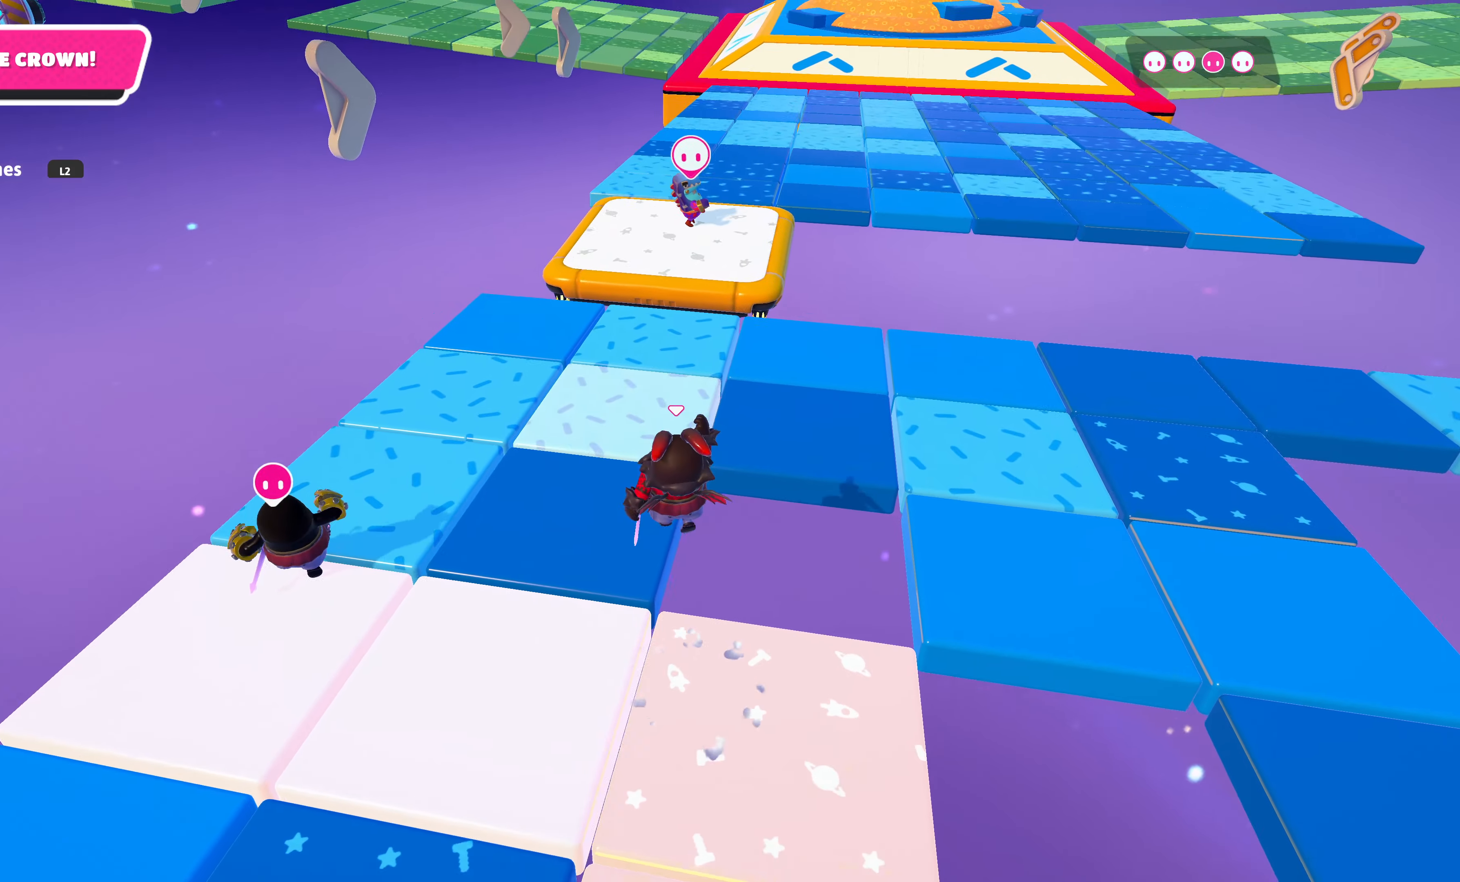
{"buttons": [], "left_stick": "up", "right_stick": "center", "events": [[66, "SQUARE", "down"], [150, "SQUARE", "up"]]}
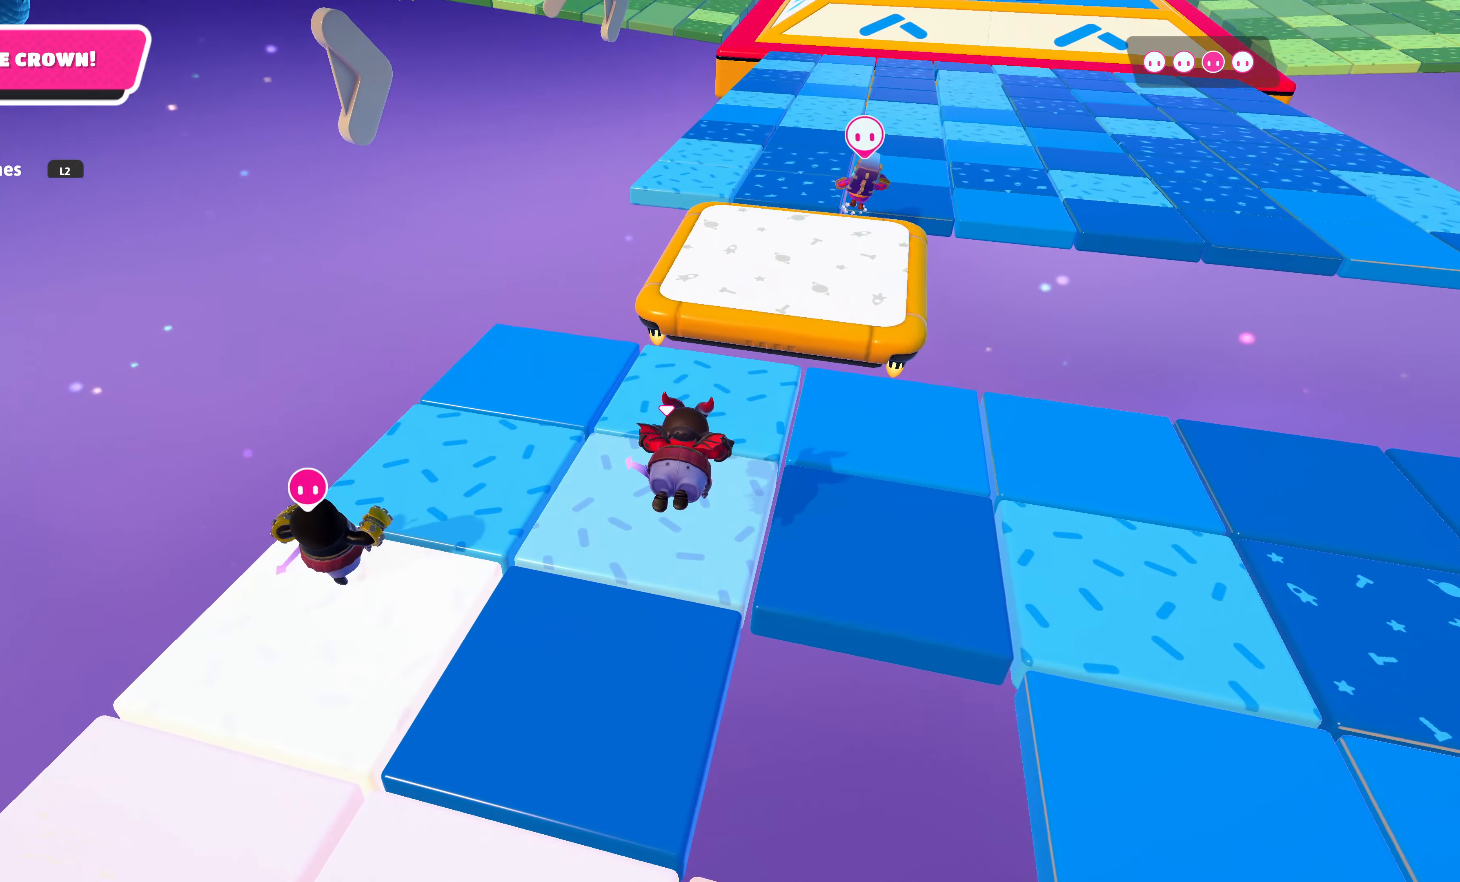
{"buttons": [], "left_stick": "center", "right_stick": "center", "events": [[200, "left_stick", "center"]]}
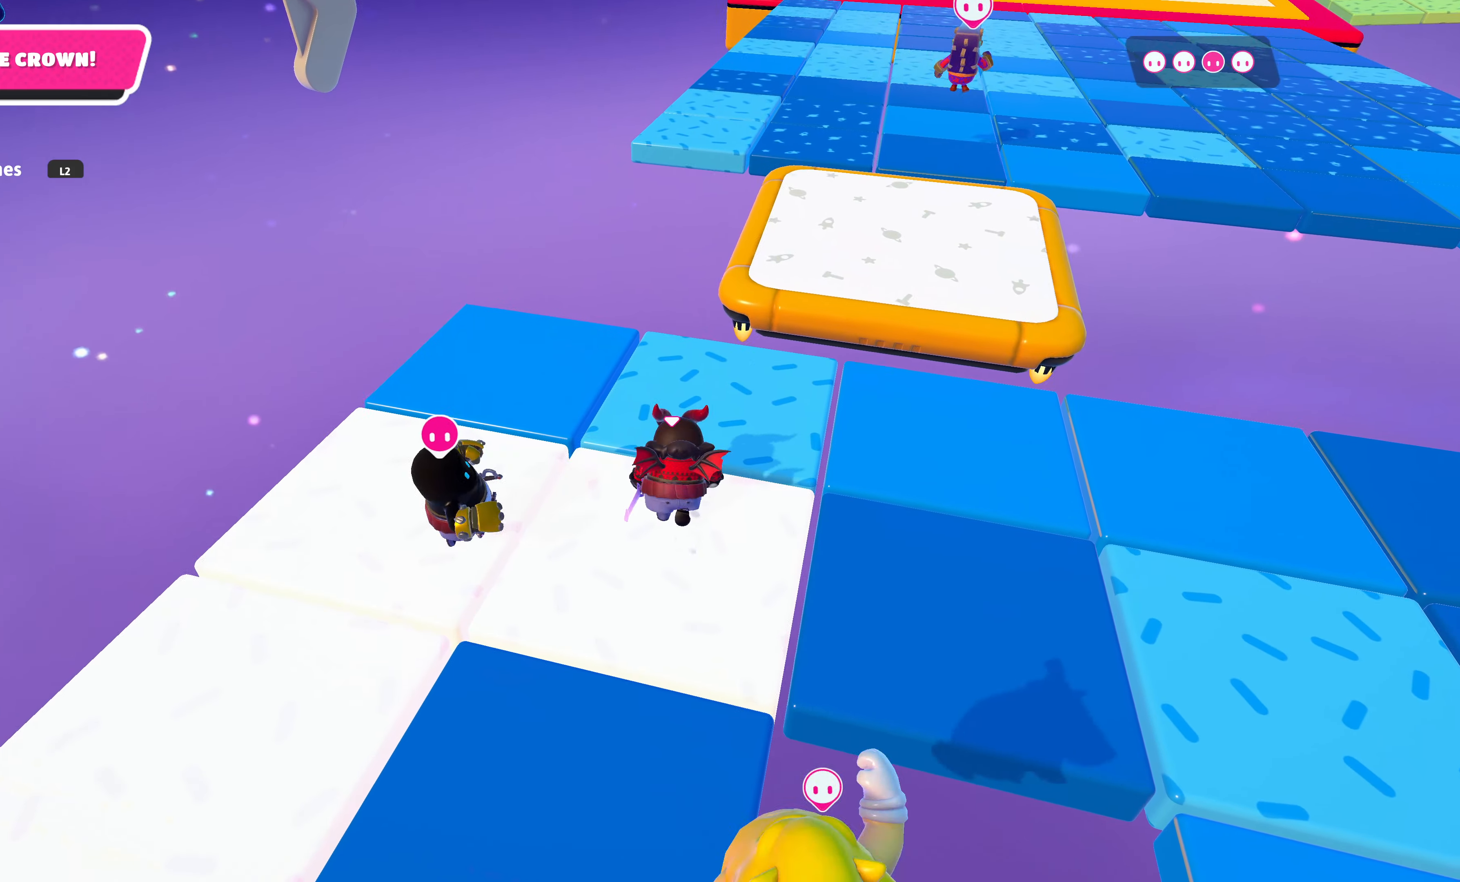
{"buttons": [], "left_stick": "up", "right_stick": "center", "events": [[100, "left_stick", "up-right"], [200, "left_stick", "up"], [316, "right_stick", "right"], [433, "right_stick", "center"]]}
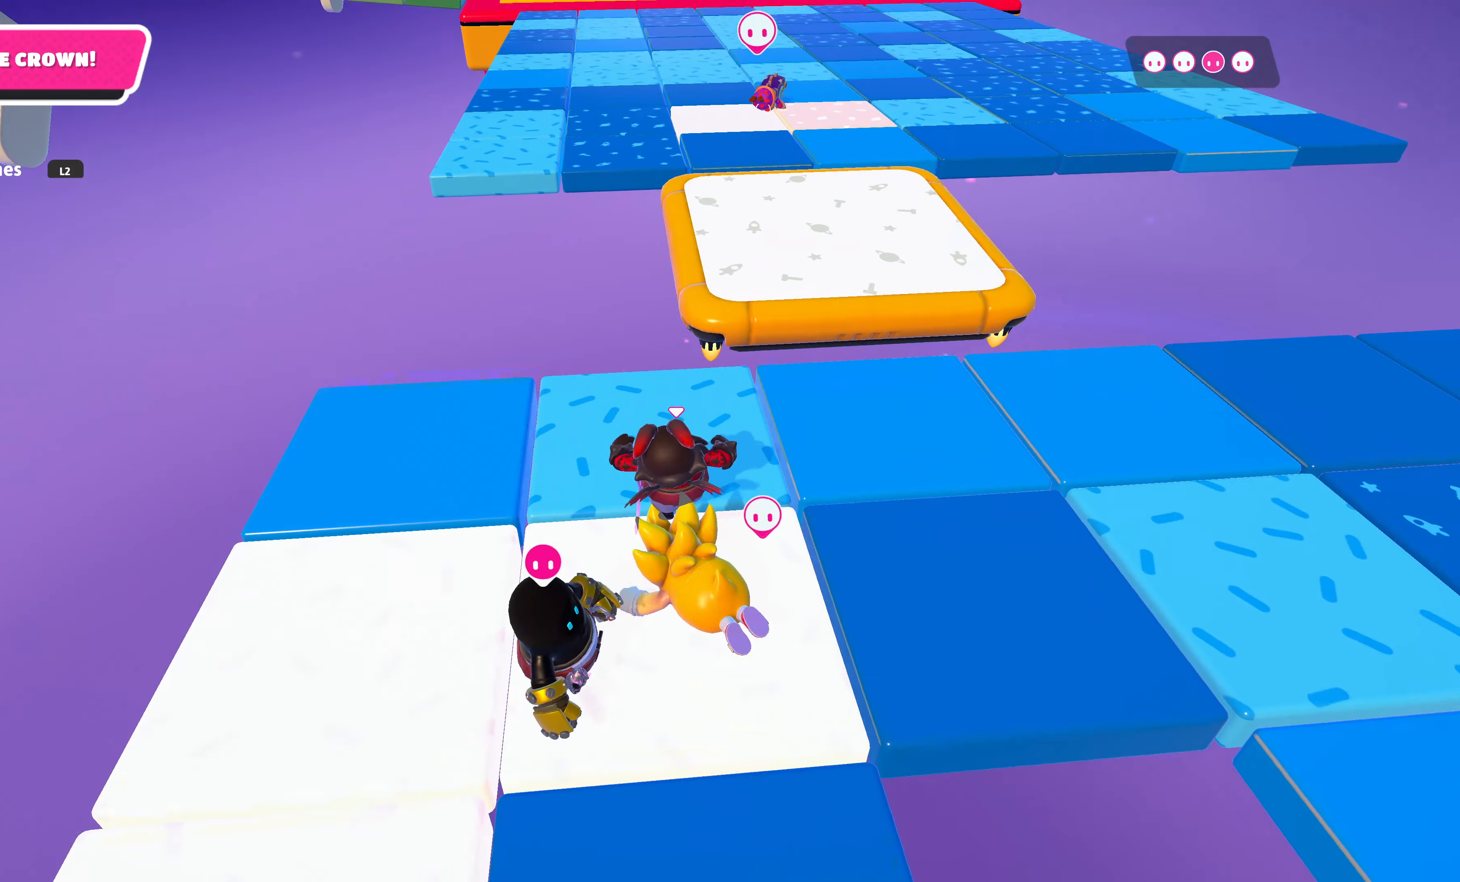
{"buttons": [], "left_stick": "up", "right_stick": "center", "events": []}
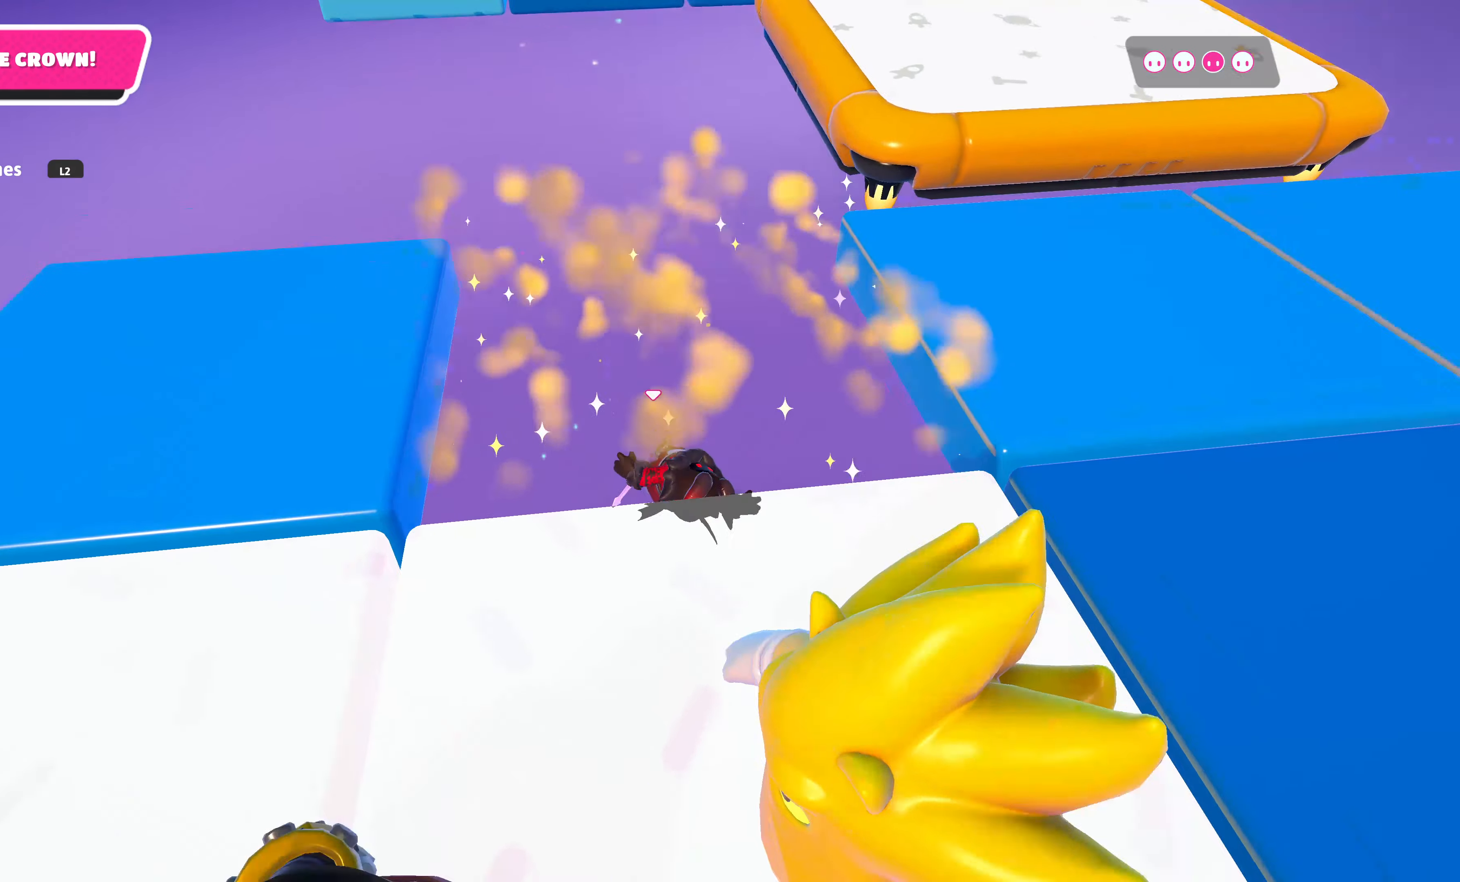
{"buttons": [], "left_stick": "center", "right_stick": "center", "events": [[100, "left_stick", "center"]]}
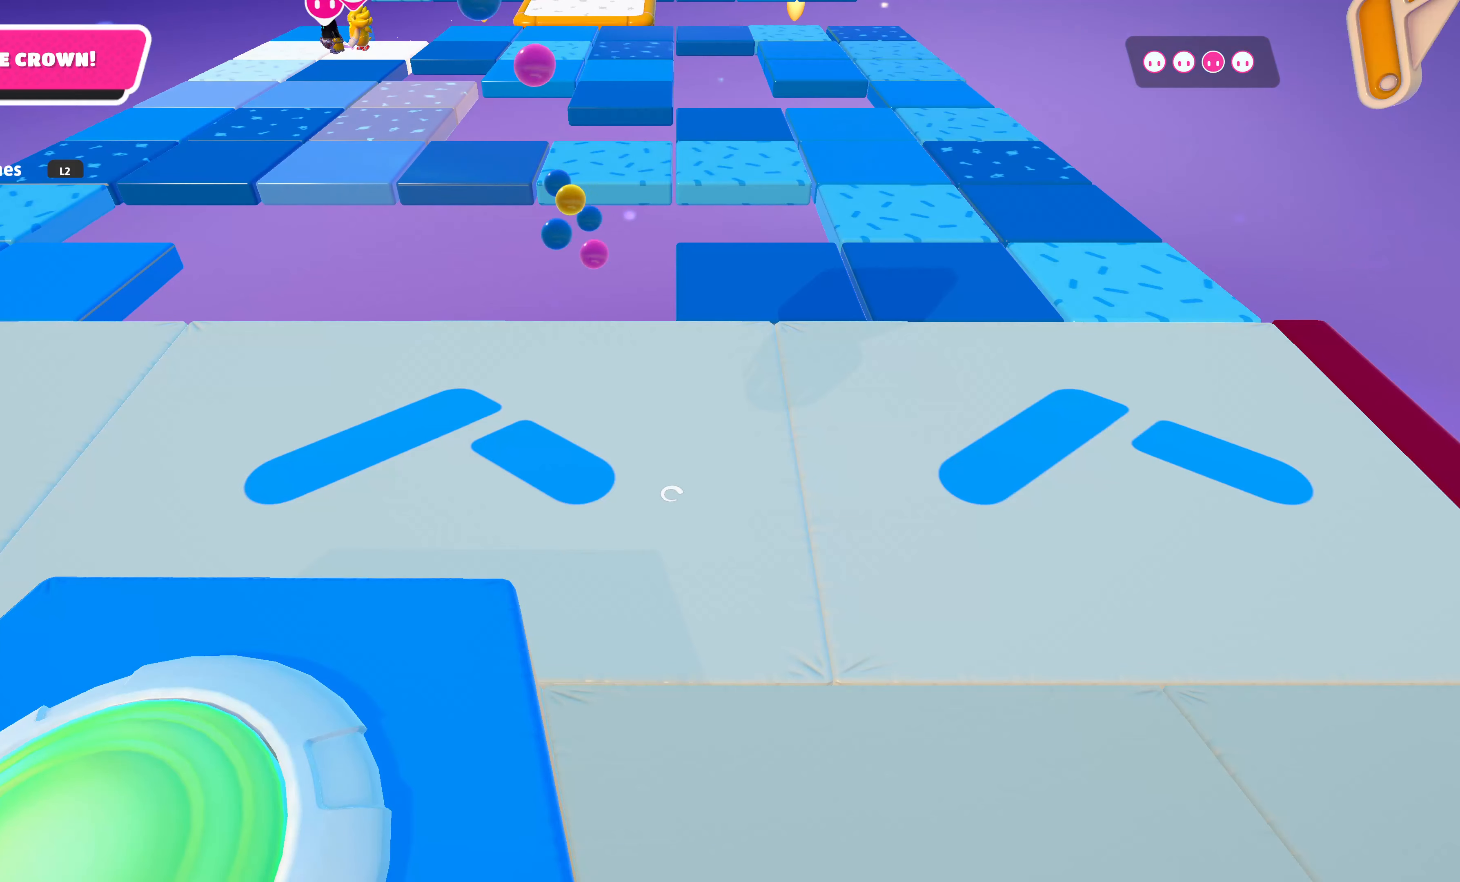
{"buttons": [], "left_stick": "left", "right_stick": "center", "events": [[417, "left_stick", "left"]]}
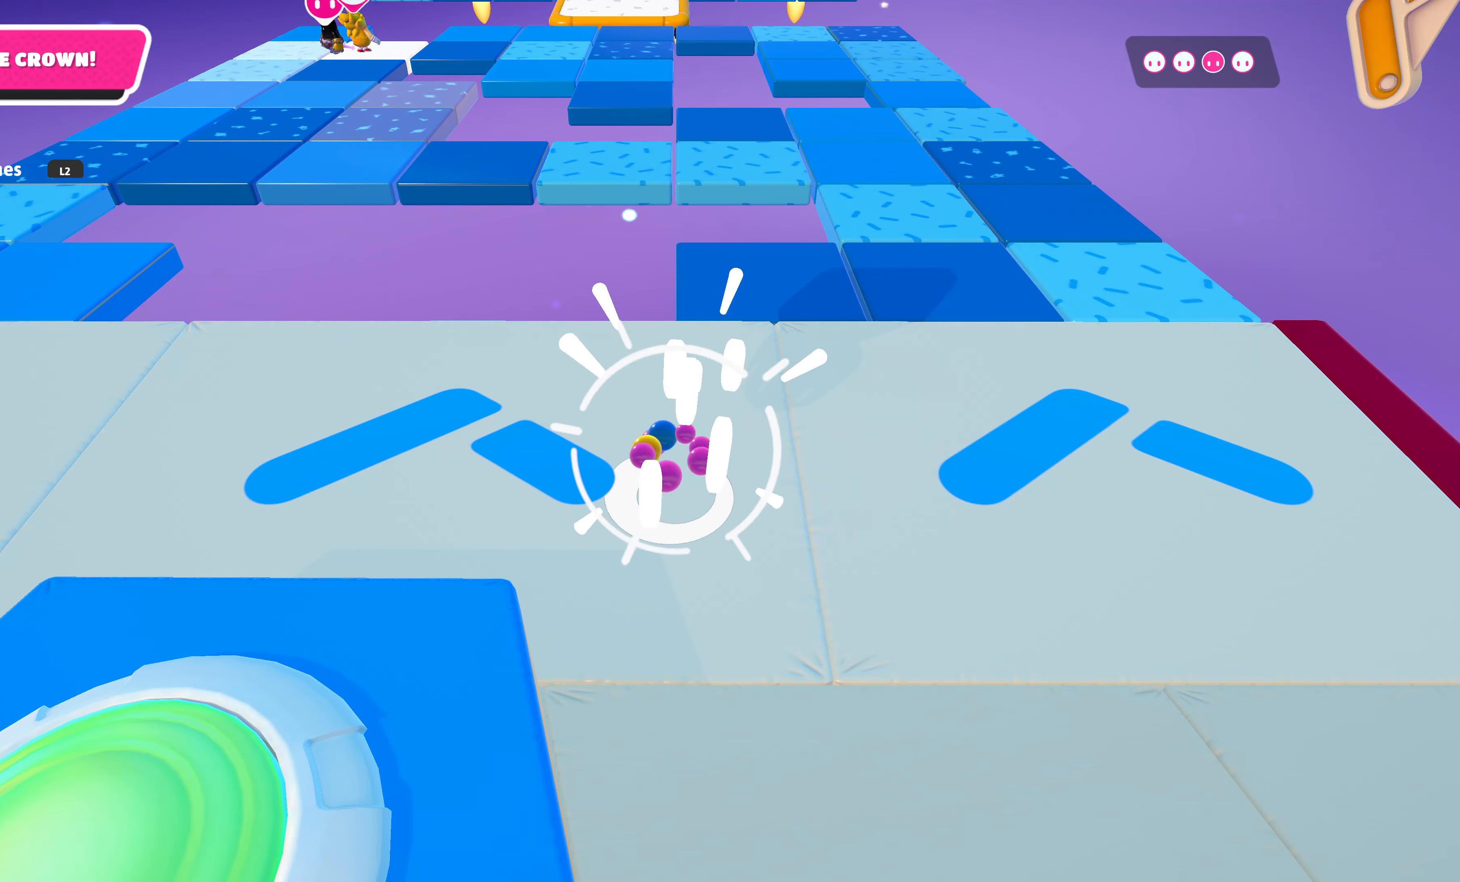
{"buttons": [], "left_stick": "up-left", "right_stick": "center", "events": [[183, "left_stick", "up-left"]]}
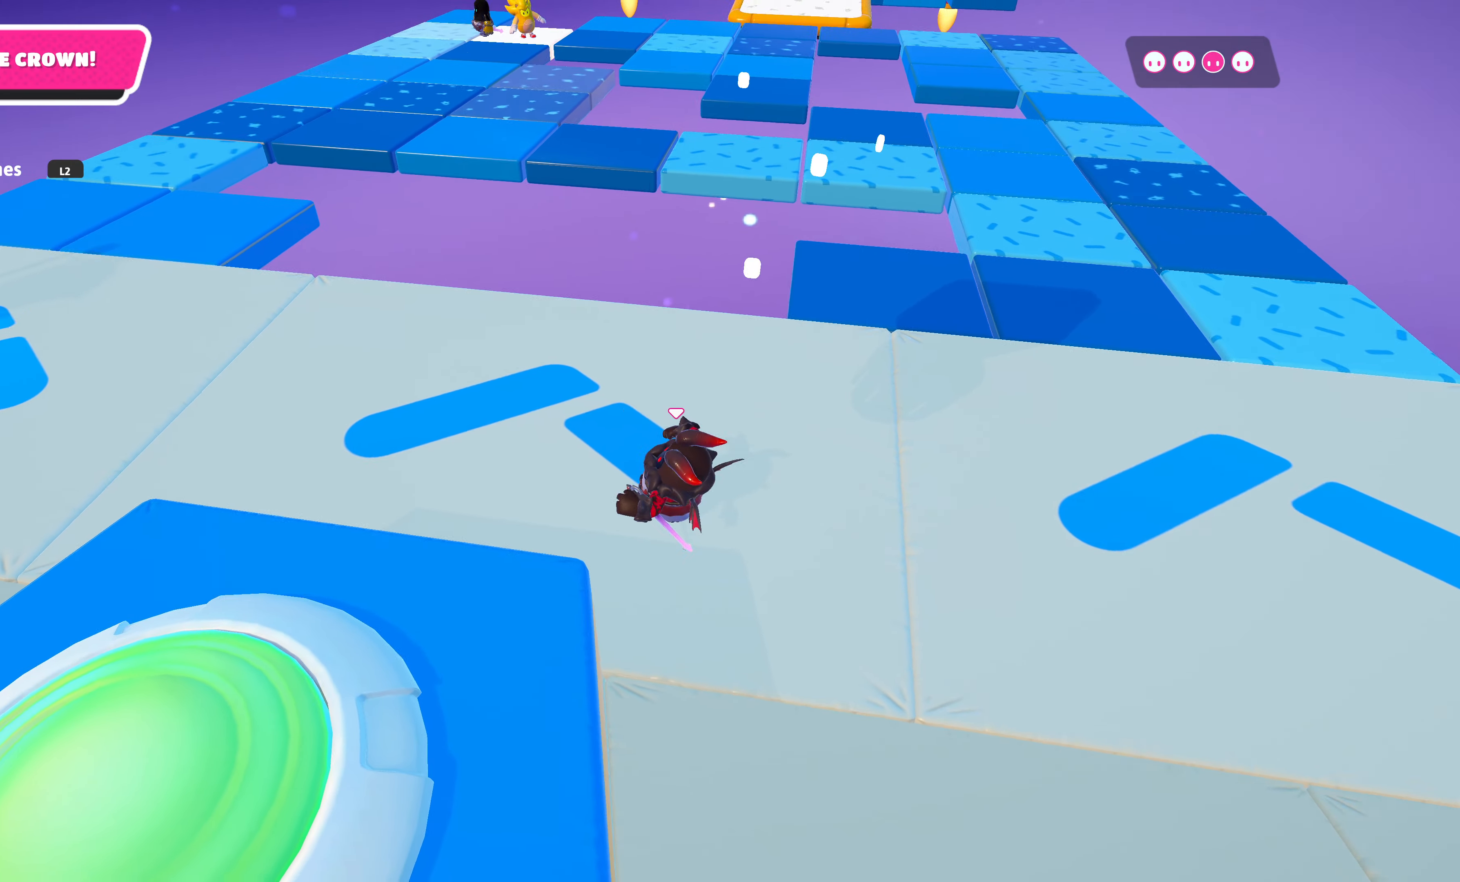
{"buttons": [], "left_stick": "up-left", "right_stick": "center", "events": [[17, "right_stick", "down-right"], [233, "right_stick", "center"]]}
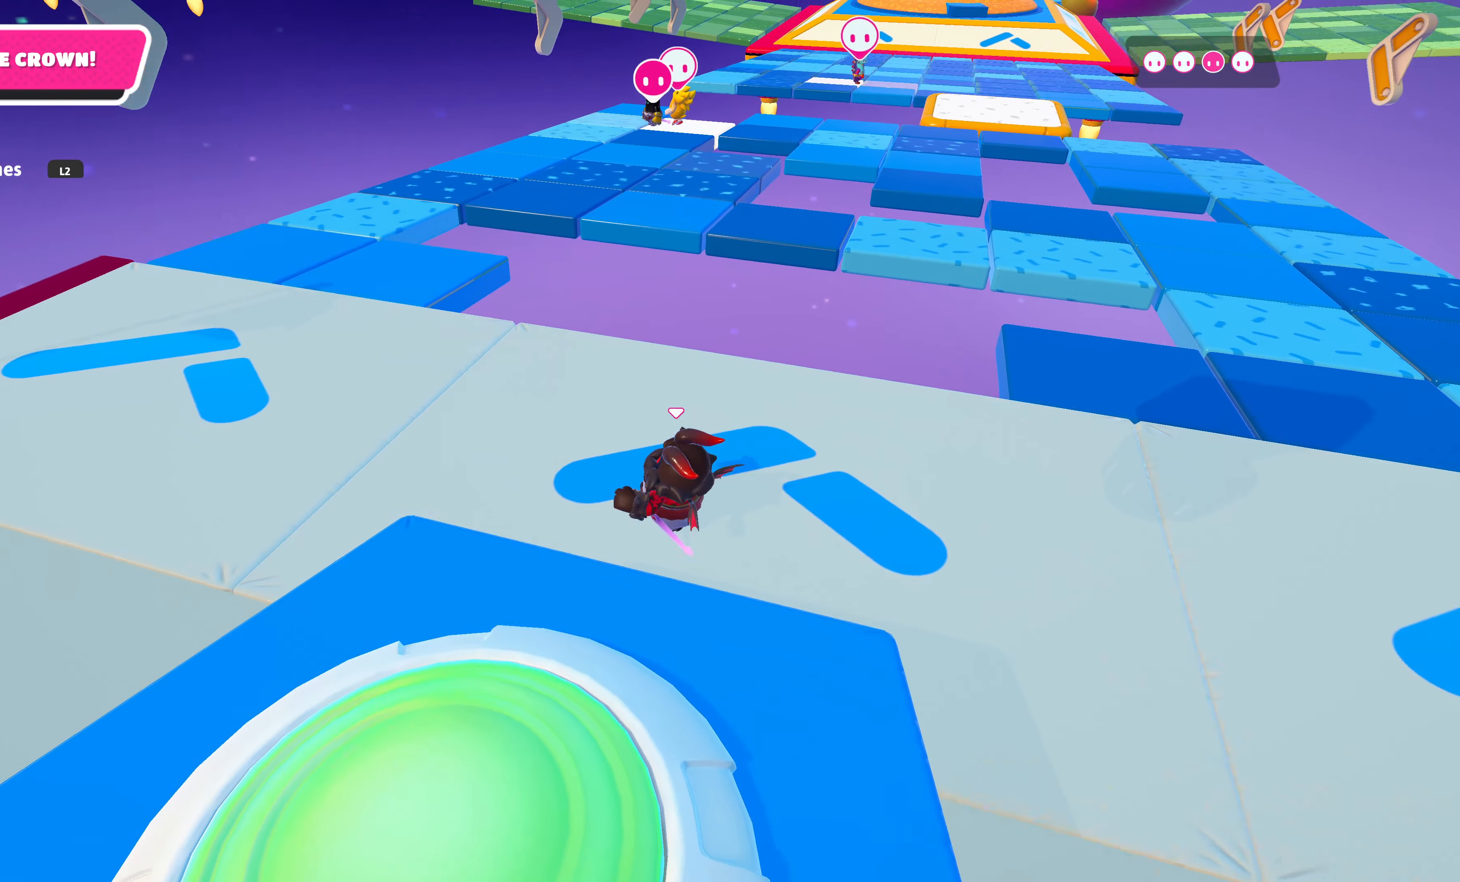
{"buttons": [], "left_stick": "up", "right_stick": "up-right", "events": [[50, "right_stick", "right"], [183, "right_stick", "center"], [400, "left_stick", "up"], [450, "right_stick", "up-right"]]}
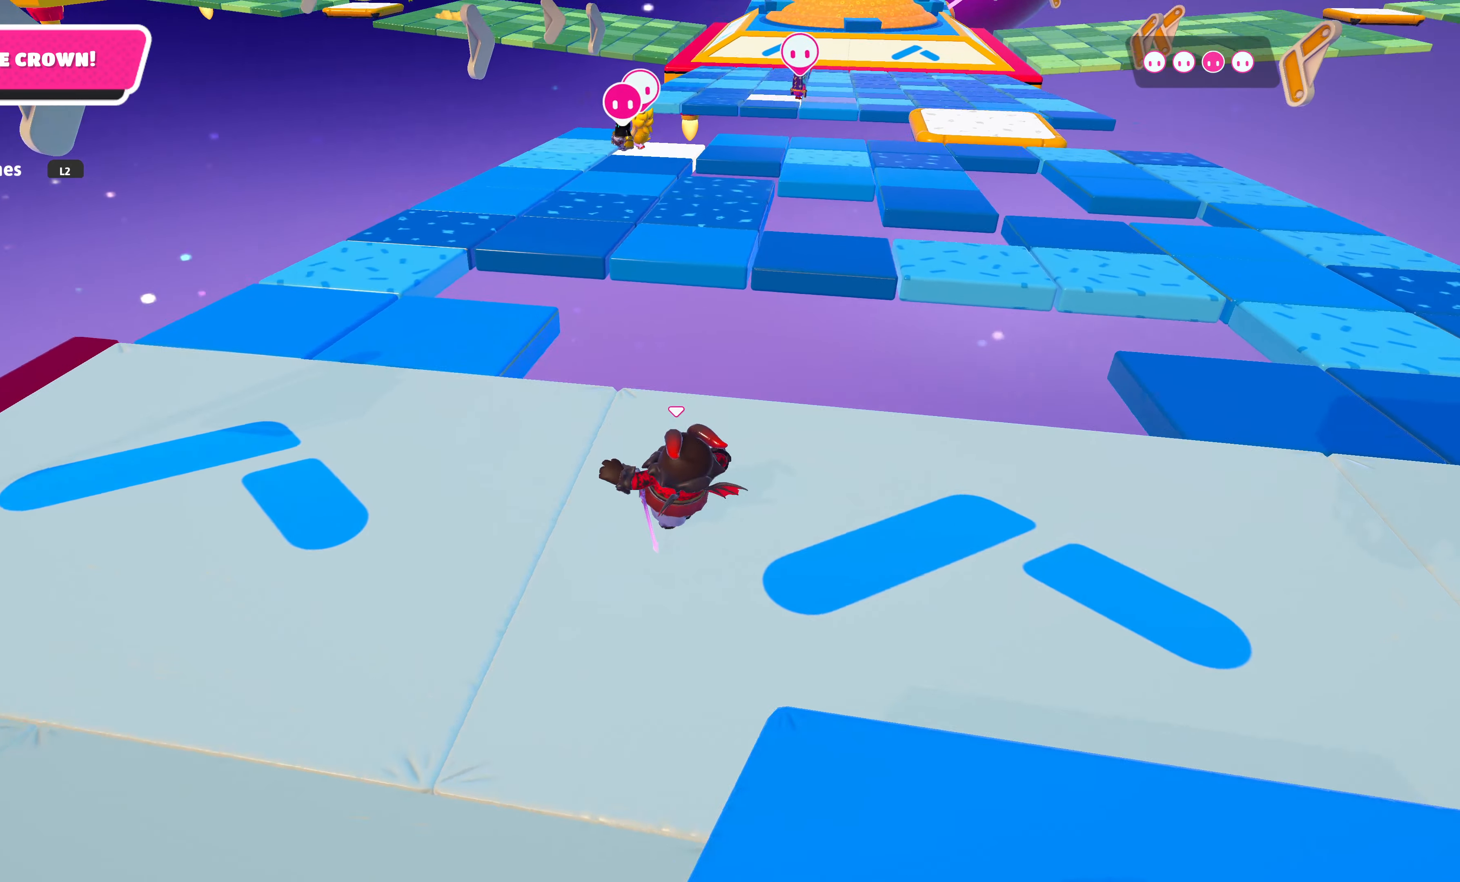
{"buttons": [], "left_stick": "up", "right_stick": "center", "events": [[67, "right_stick", "center"]]}
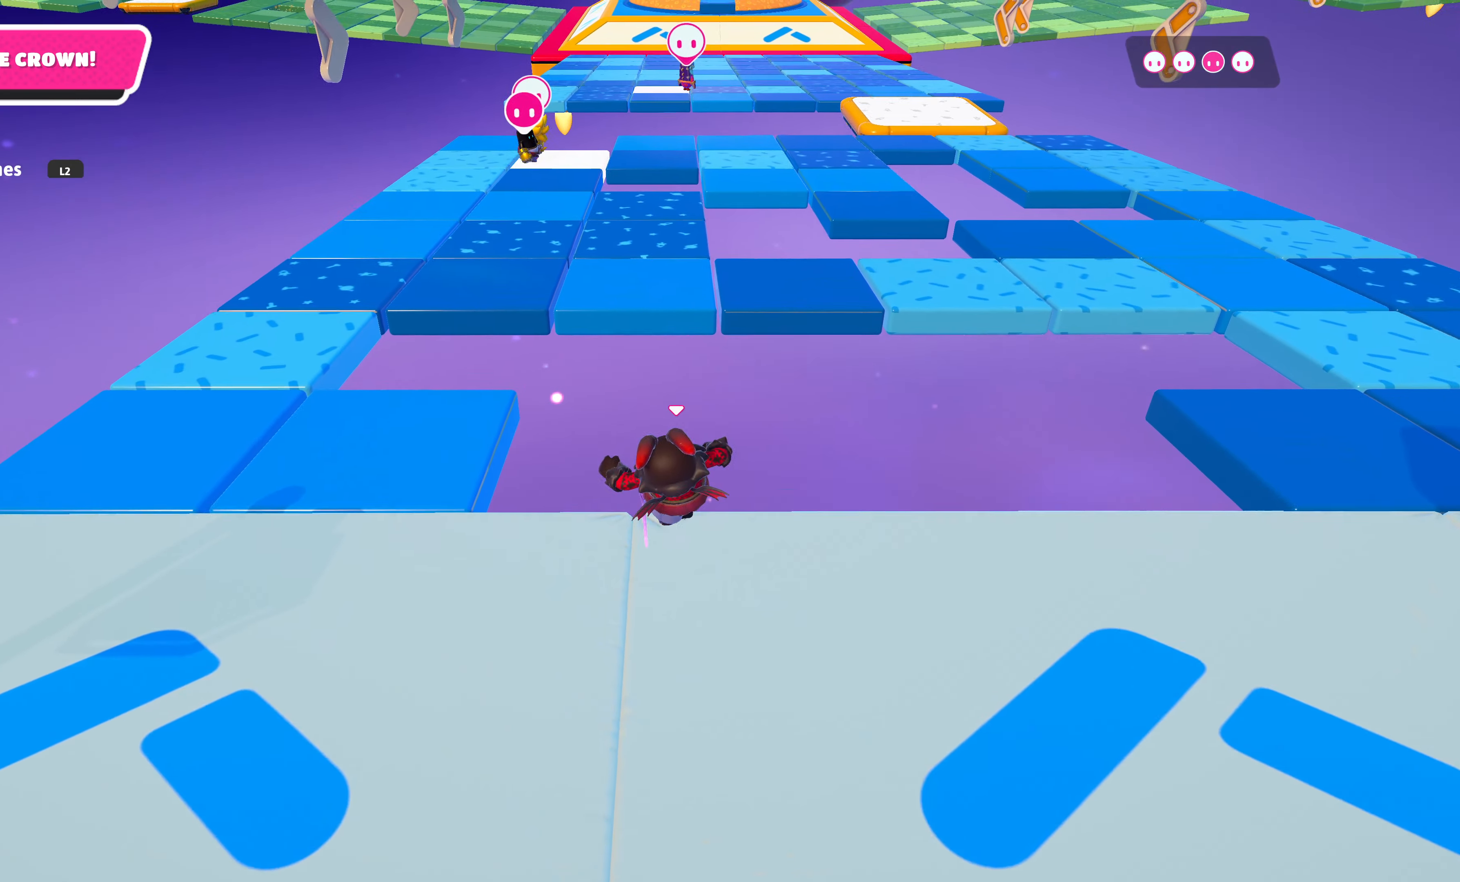
{"buttons": [], "left_stick": "up", "right_stick": "center", "events": [[17, "CROSS", "down"], [217, "CROSS", "up"]]}
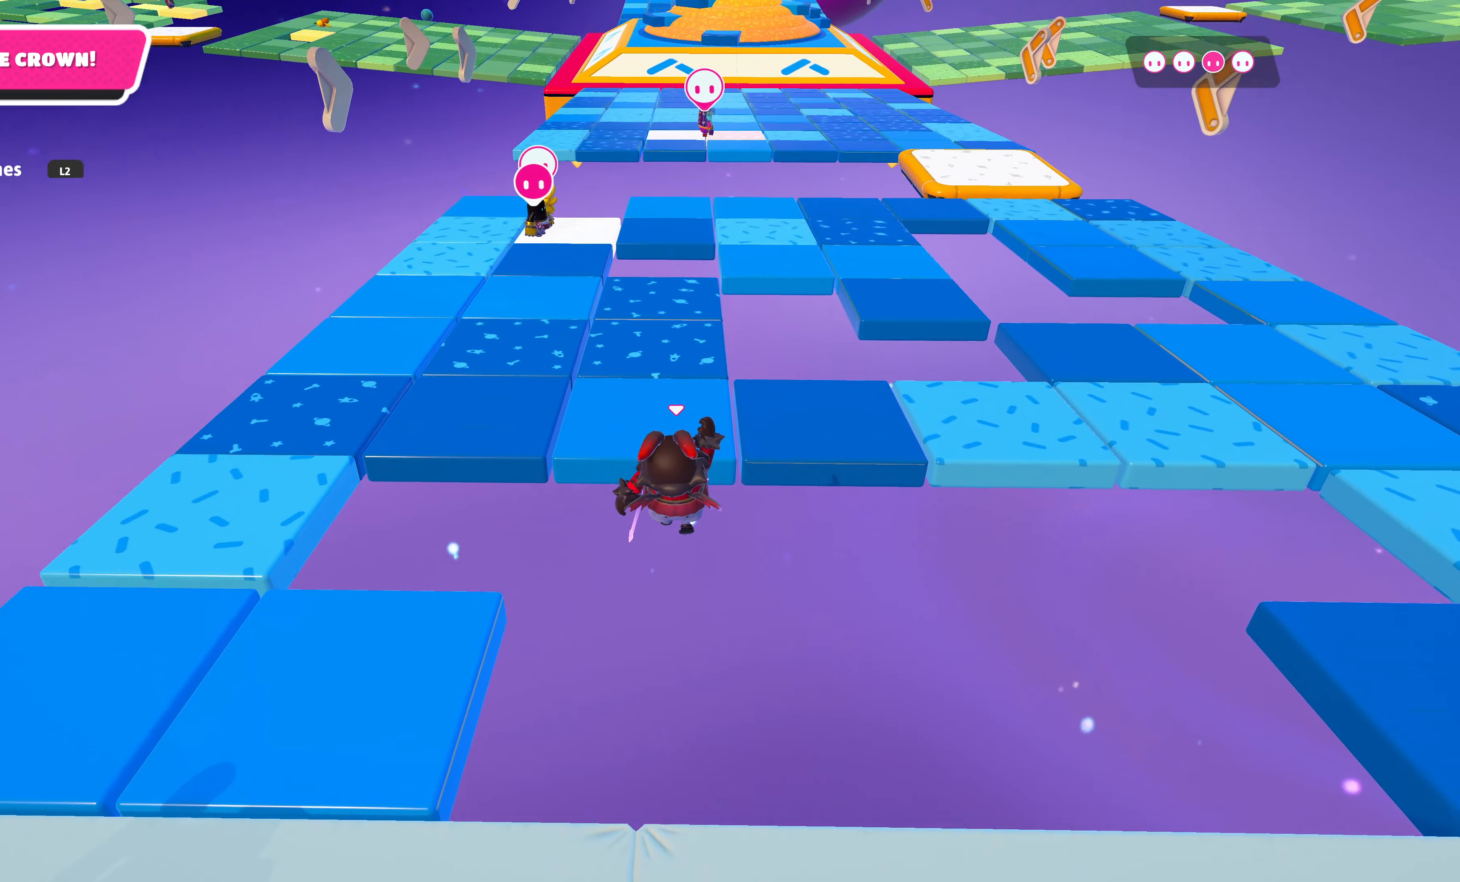
{"buttons": [], "left_stick": "up", "right_stick": "center", "events": [[83, "SQUARE", "down"], [183, "SQUARE", "up"]]}
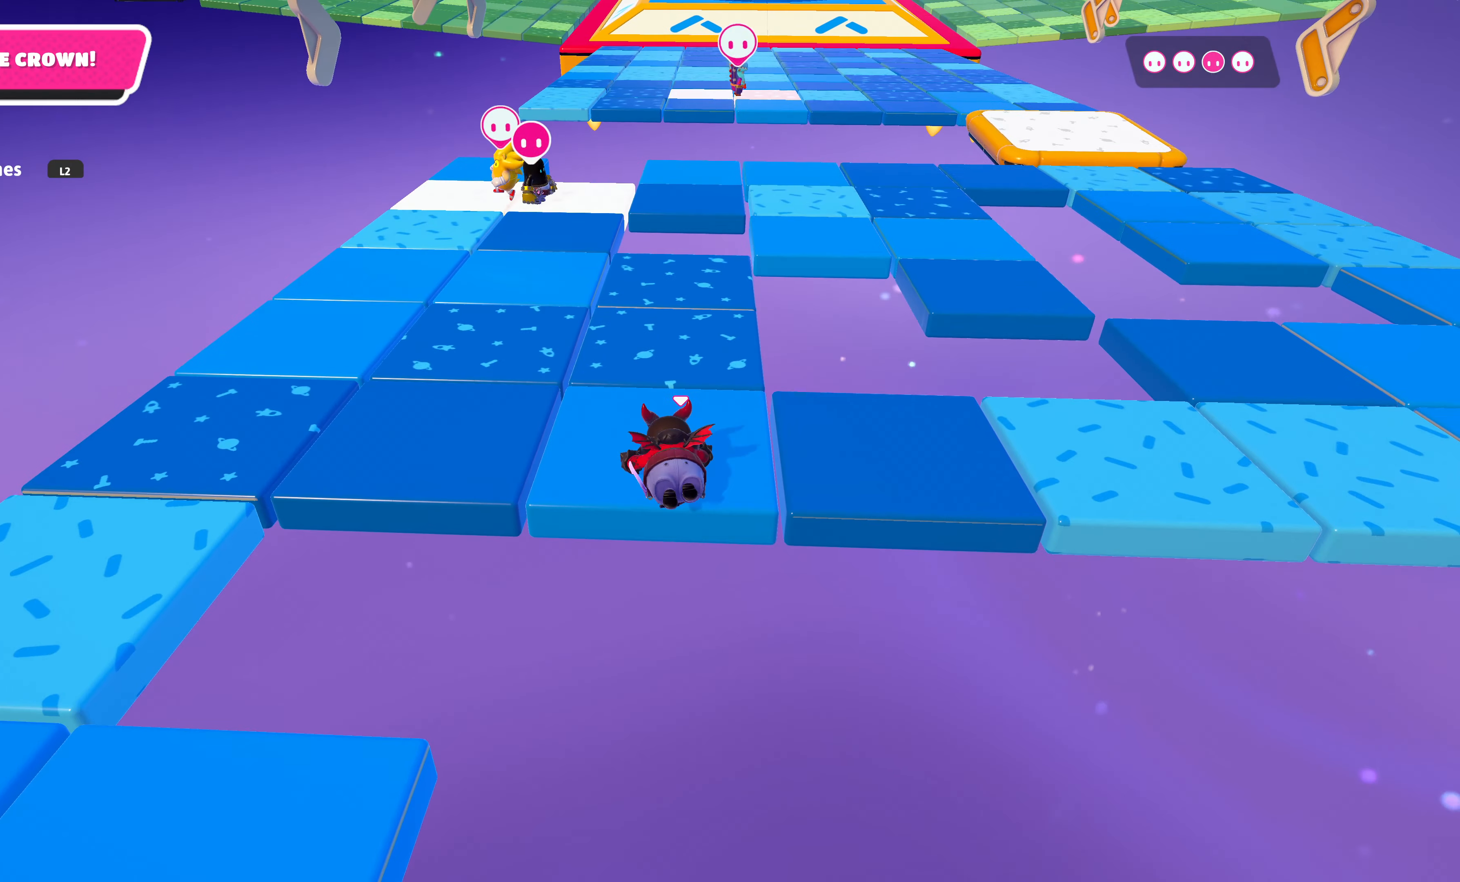
{"buttons": [], "left_stick": "up", "right_stick": "center", "events": []}
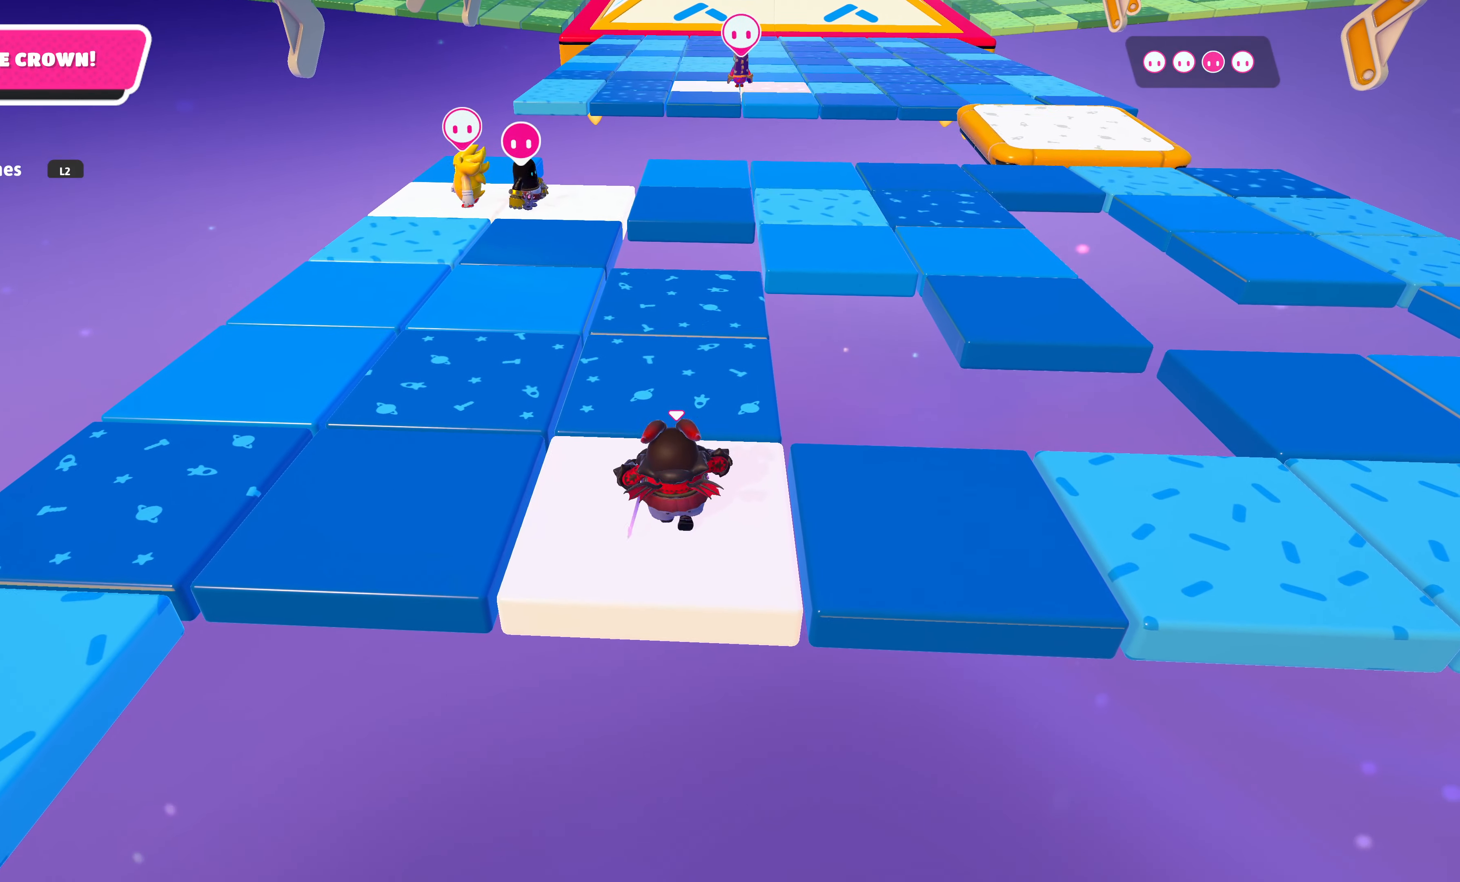
{"buttons": [], "left_stick": "up", "right_stick": "center", "events": []}
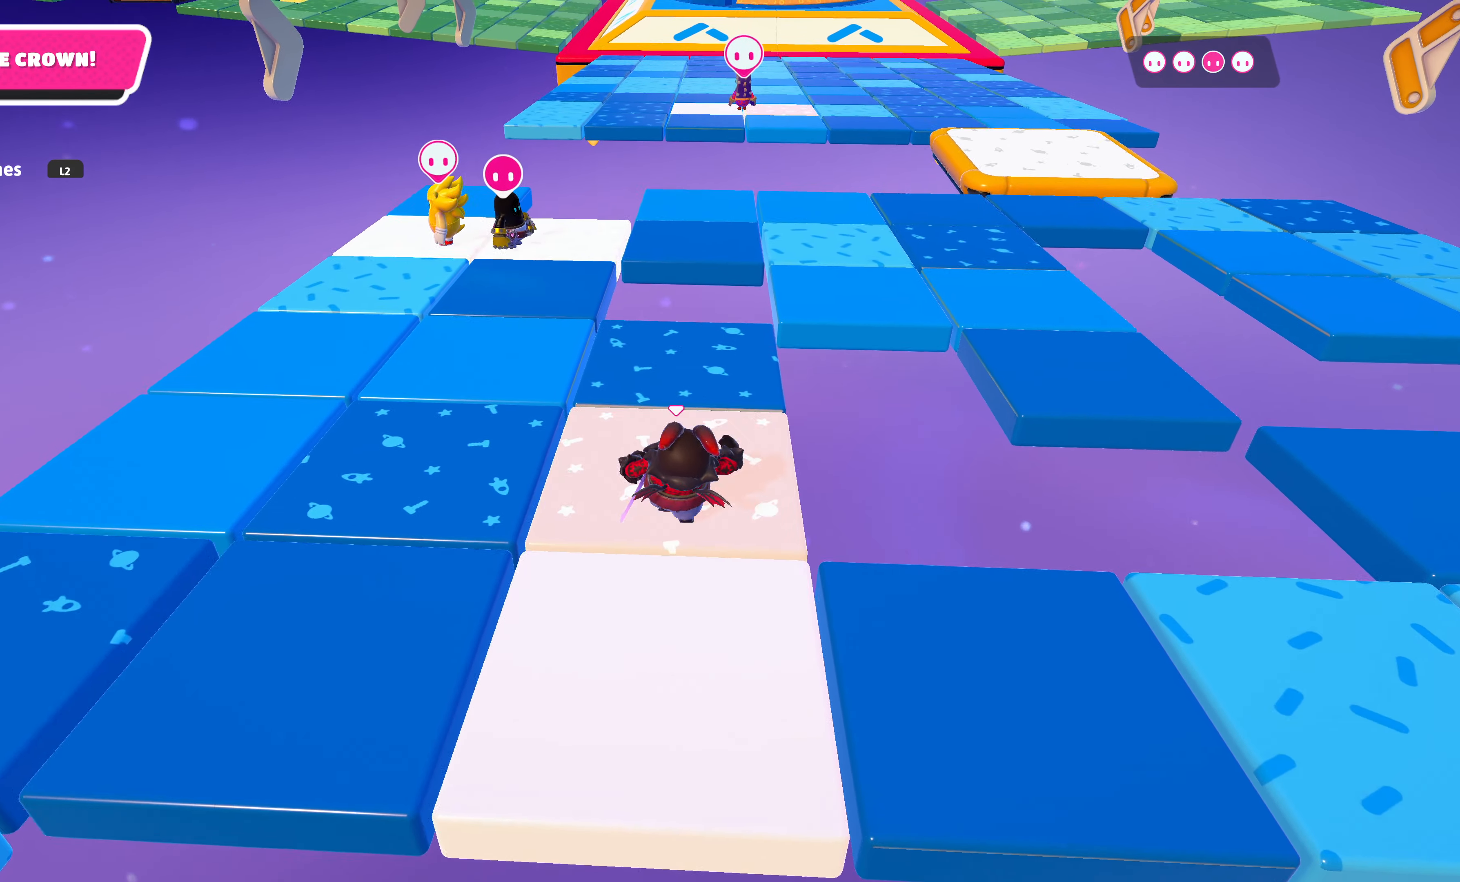
{"buttons": [], "left_stick": "up", "right_stick": "center", "events": []}
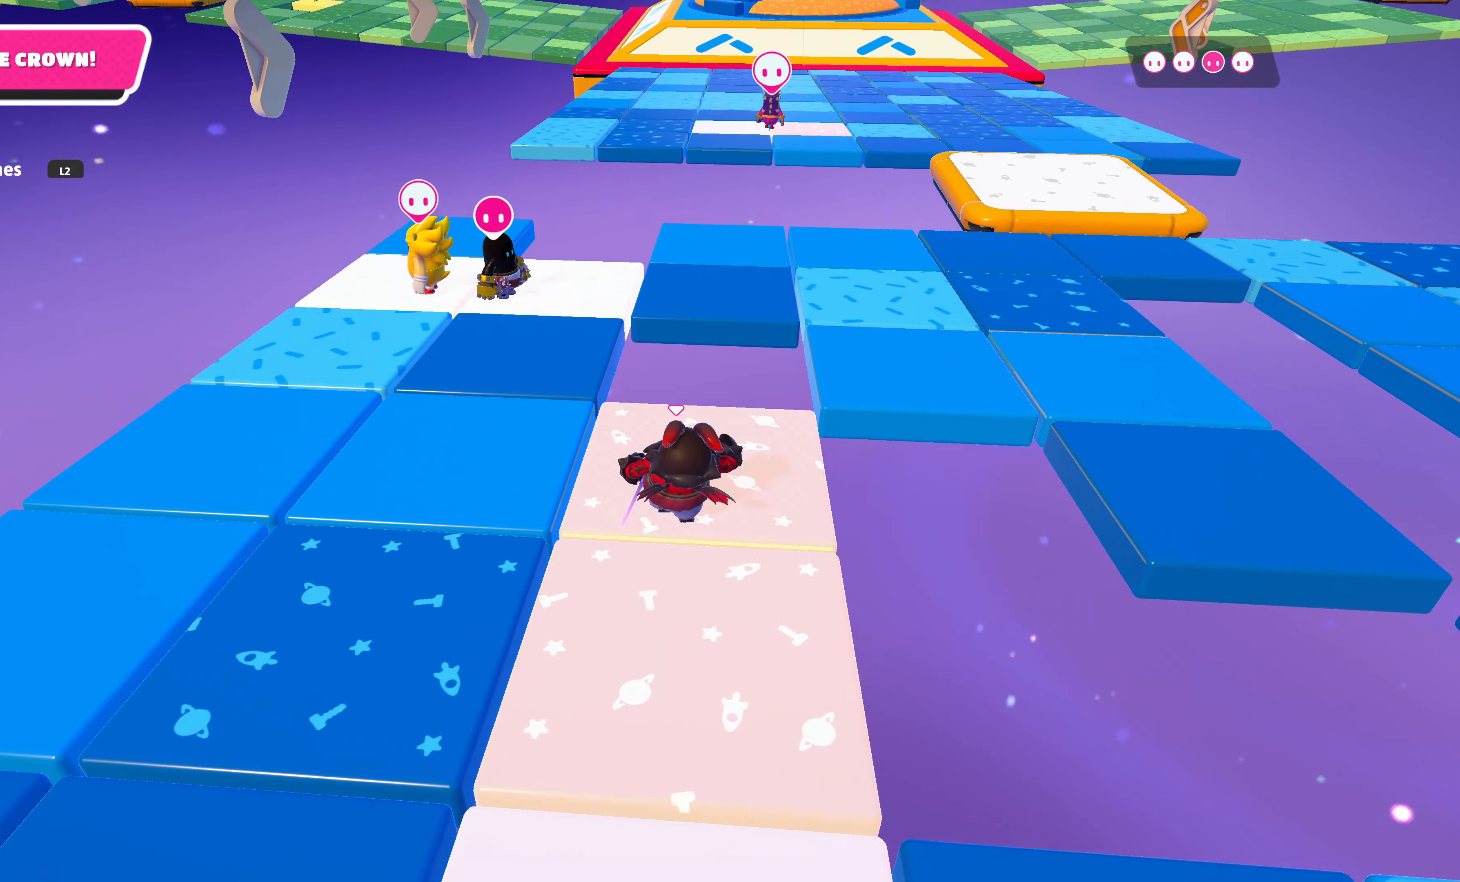
{"buttons": ["CROSS"], "left_stick": "up", "right_stick": "center", "events": [[317, "CROSS", "down"]]}
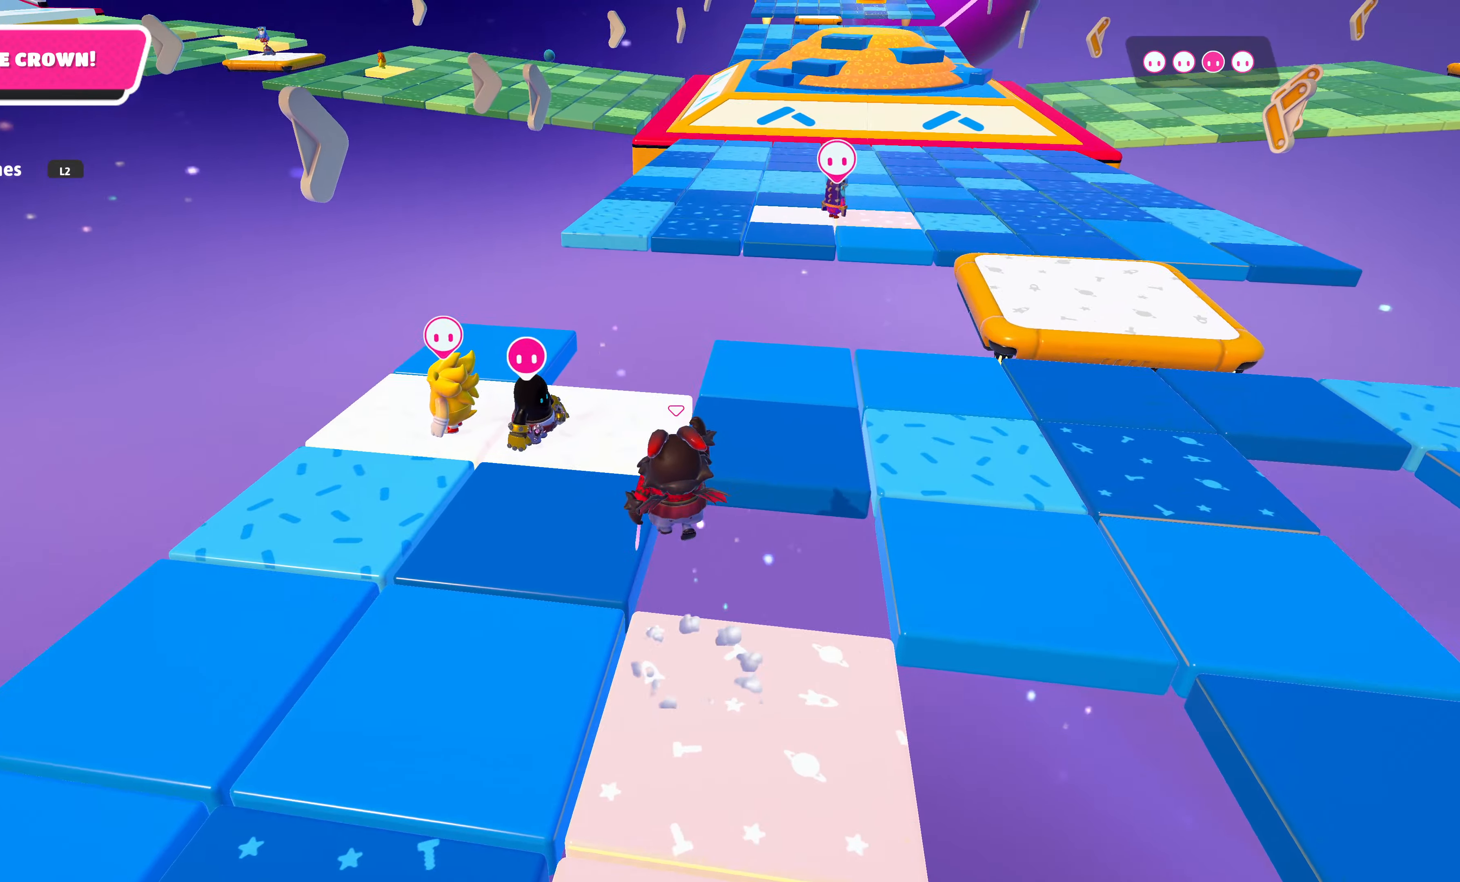
{"buttons": [], "left_stick": "up-left", "right_stick": "center", "events": [[34, "CROSS", "up"], [250, "left_stick", "center"], [367, "left_stick", "up-left"], [384, "SQUARE", "down"], [467, "SQUARE", "up"]]}
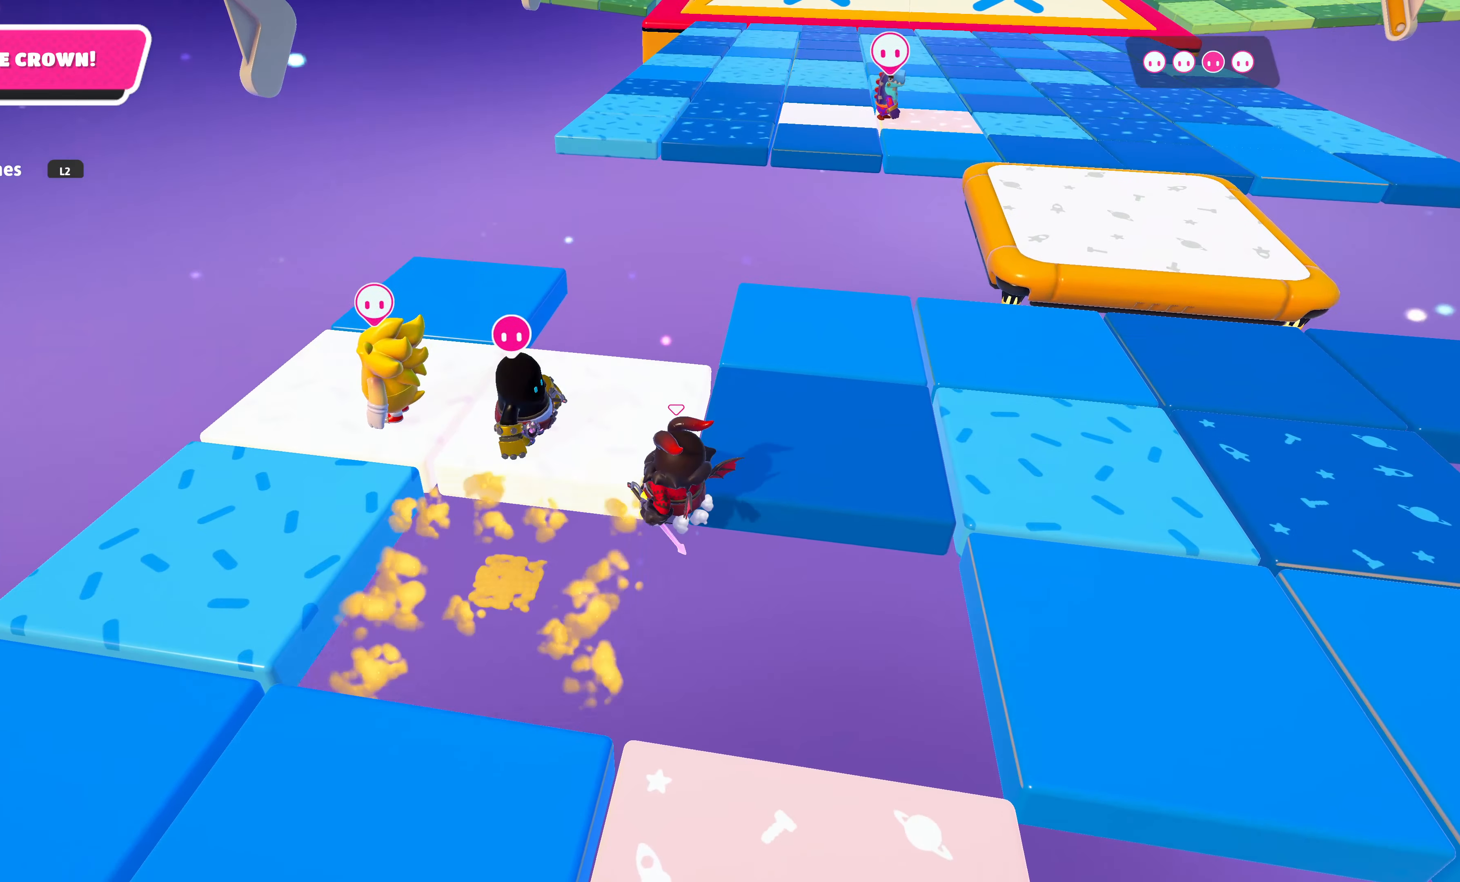
{"buttons": [], "left_stick": "up", "right_stick": "center", "events": [[34, "left_stick", "down-left"], [184, "left_stick", "center"], [400, "left_stick", "up"]]}
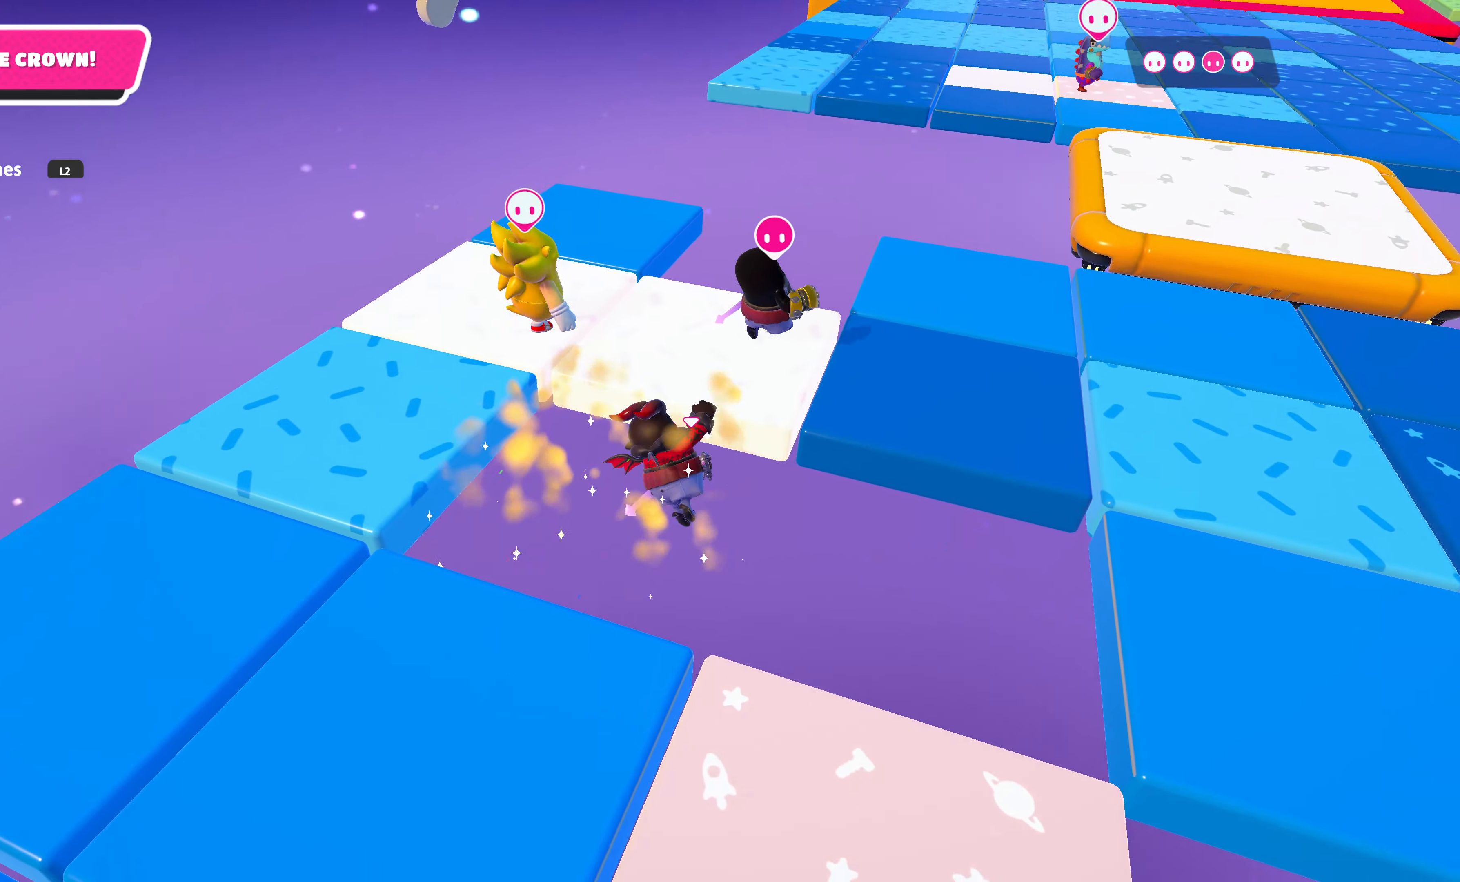
{"buttons": [], "left_stick": "up", "right_stick": "center", "events": [[50, "left_stick", "center"], [484, "left_stick", "up"]]}
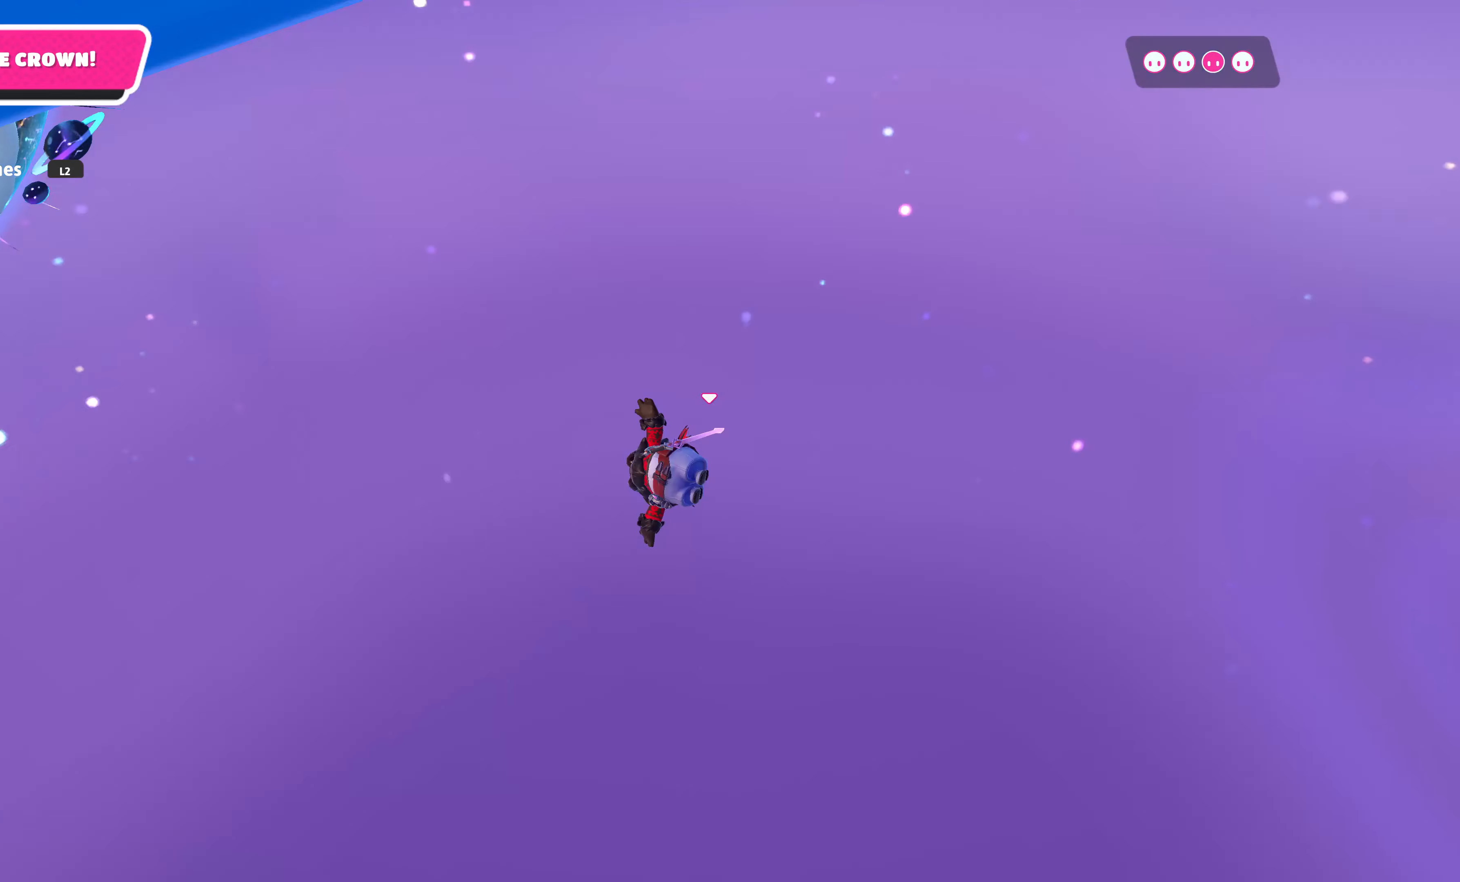
{"buttons": [], "left_stick": "up", "right_stick": "center", "events": []}
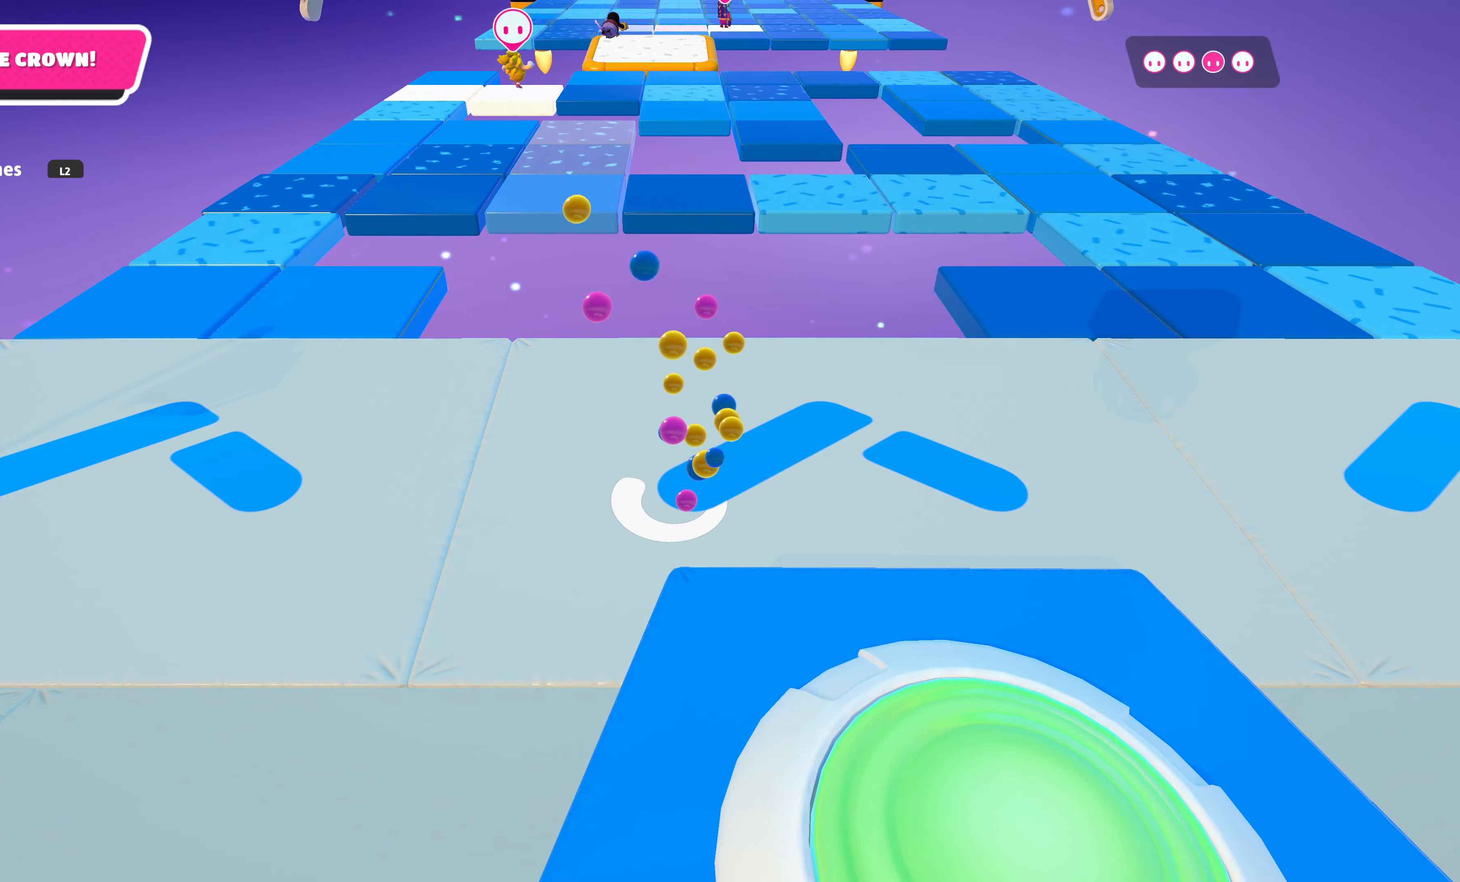
{"buttons": [], "left_stick": "up-left", "right_stick": "center", "events": [[84, "left_stick", "up-left"]]}